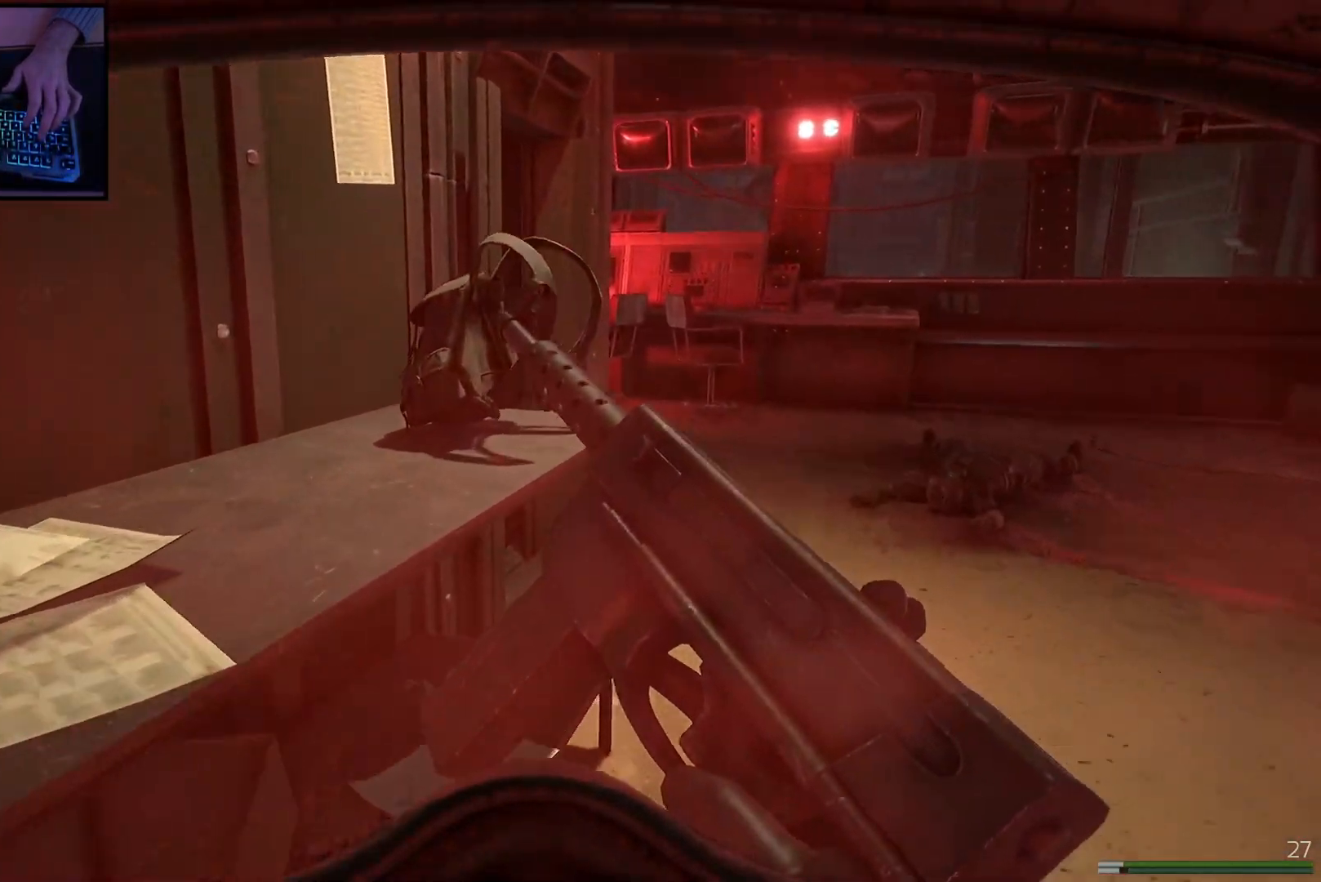
Gameplay with keyboard and mouse; each line is a JSON object with the keys and mouse buttons held at the frame after it. "events" lists presses ("down") and releases ("up") of "a", "ctrl", "d", "e", "q", "s", "shift", "space", "w", "mouse_left", "mouse_wheel", "mouse_right", "mouse_mb4" and "mouse_mb5" between this image and that frame as [ms after this image, input, new state], when the widget could be followed in between. "mouse_left", "mouse_wheel", "mouse_right", "mouse_mb4", "mouse_mb5" = the "left", "wheel", "right", "mb4", "mb5" buttons of the "mouse" list. No other keys are recorded. "wheel" means that the mouse wheel is clicked or scrolled. Mouse movement is not recorded.
{"keys": ["d", "w"], "mouse": [], "events": [[117, "w", "up"], [400, "w", "down"], [467, "d", "down"]]}
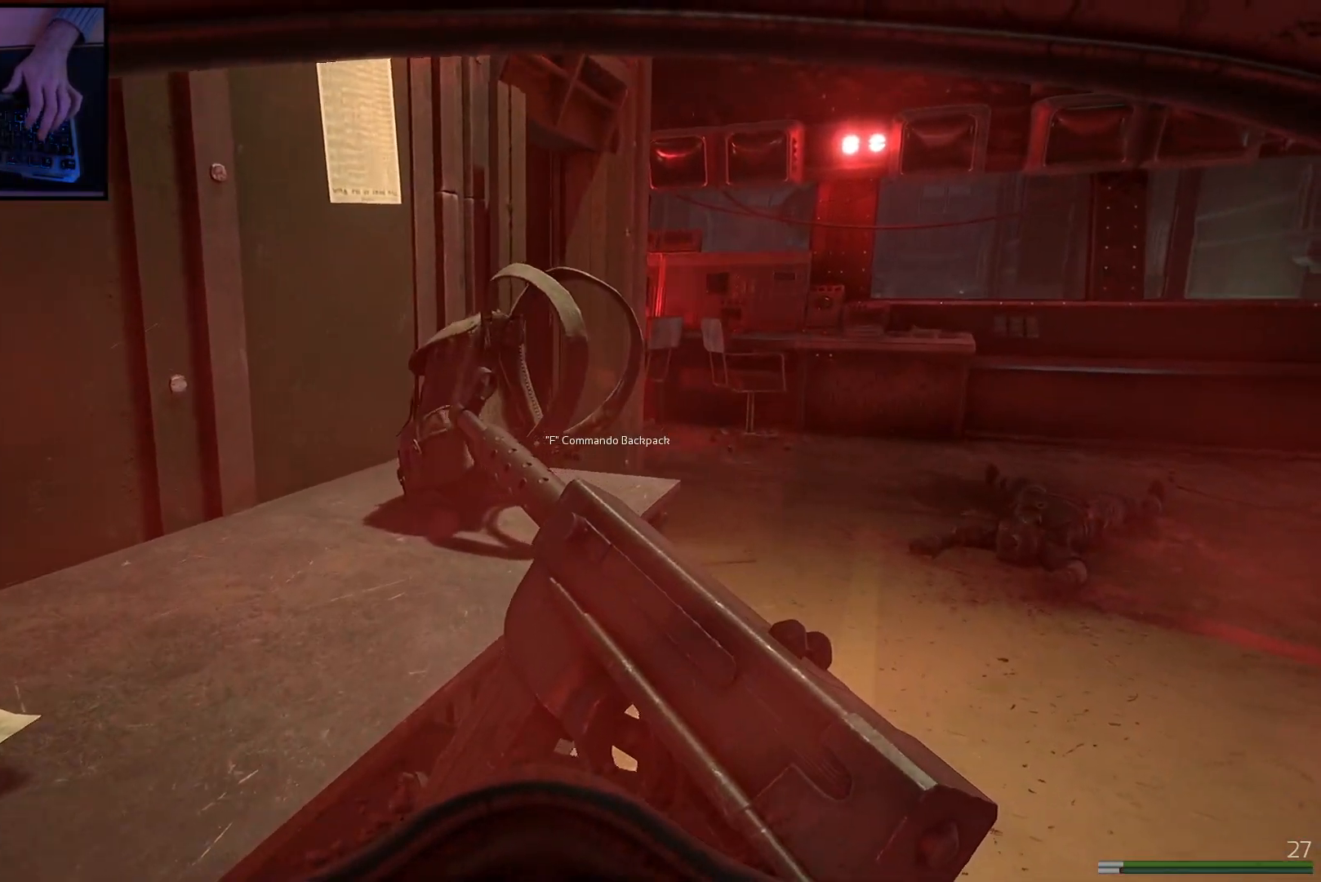
{"keys": ["shift", "w"], "mouse": [], "events": [[67, "shift", "down"], [167, "d", "up"], [317, "d", "down"], [484, "d", "up"]]}
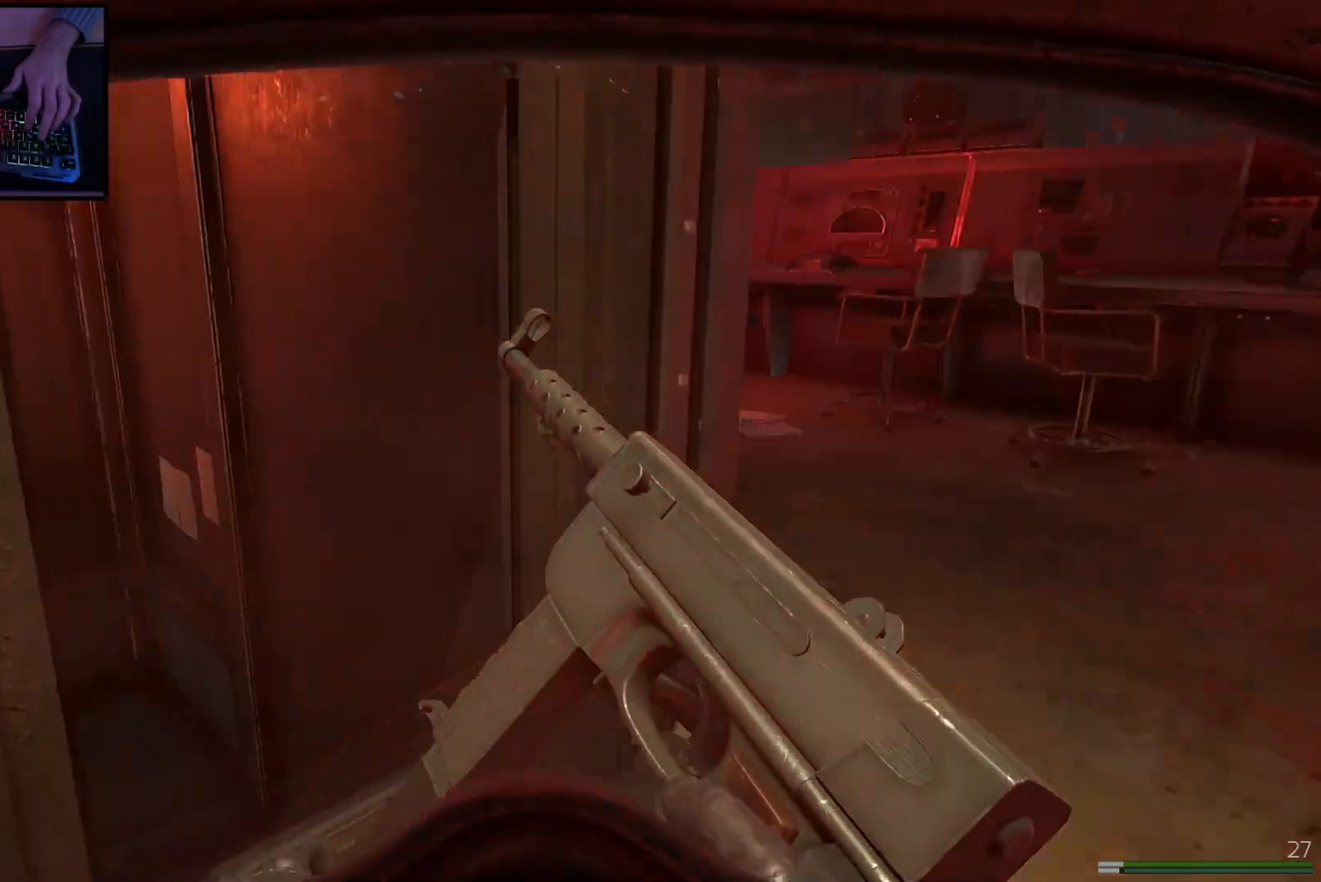
{"keys": ["shift", "w"], "mouse": [], "events": []}
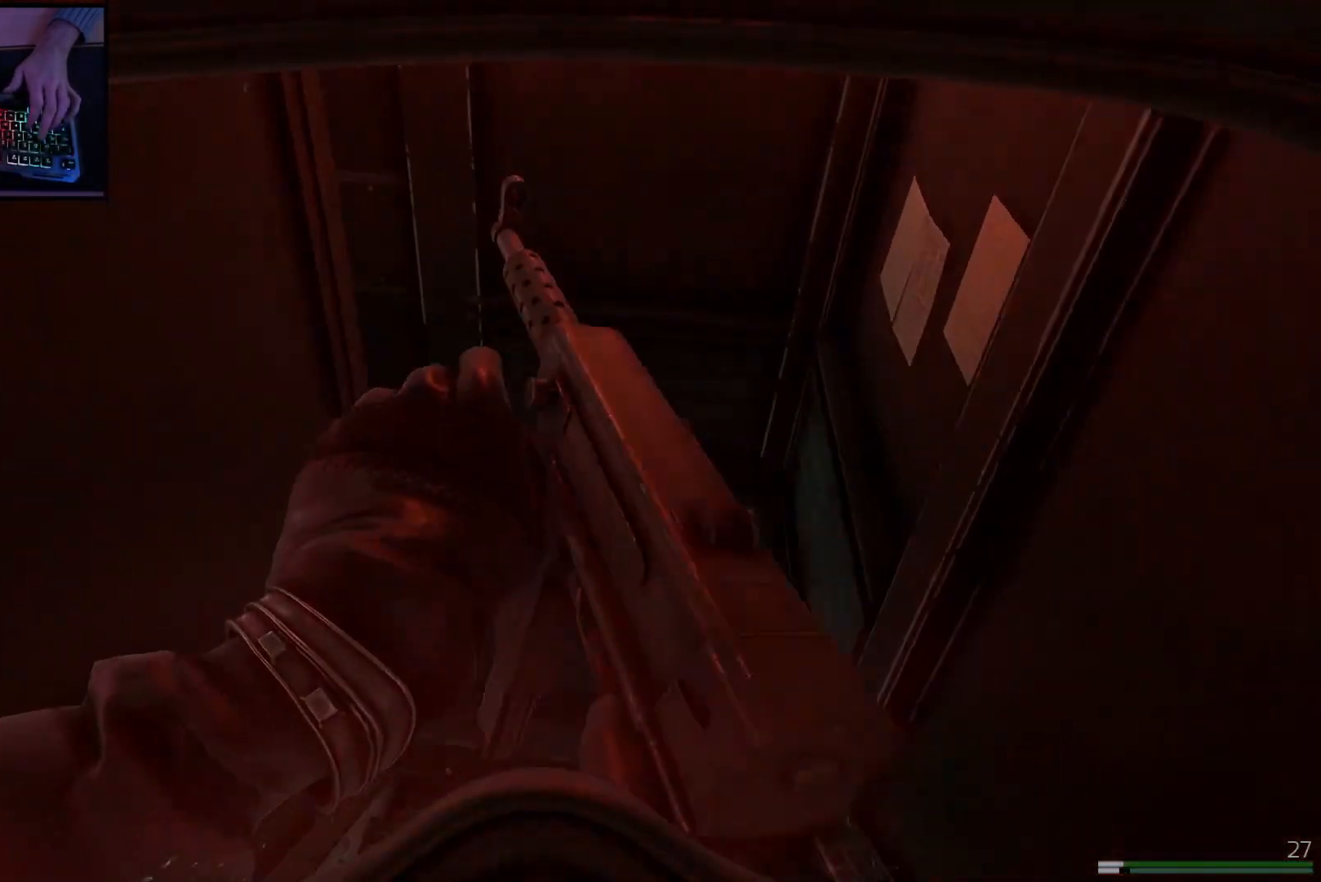
{"keys": ["d", "w"], "mouse": [], "events": [[151, "d", "down"], [151, "shift", "up"]]}
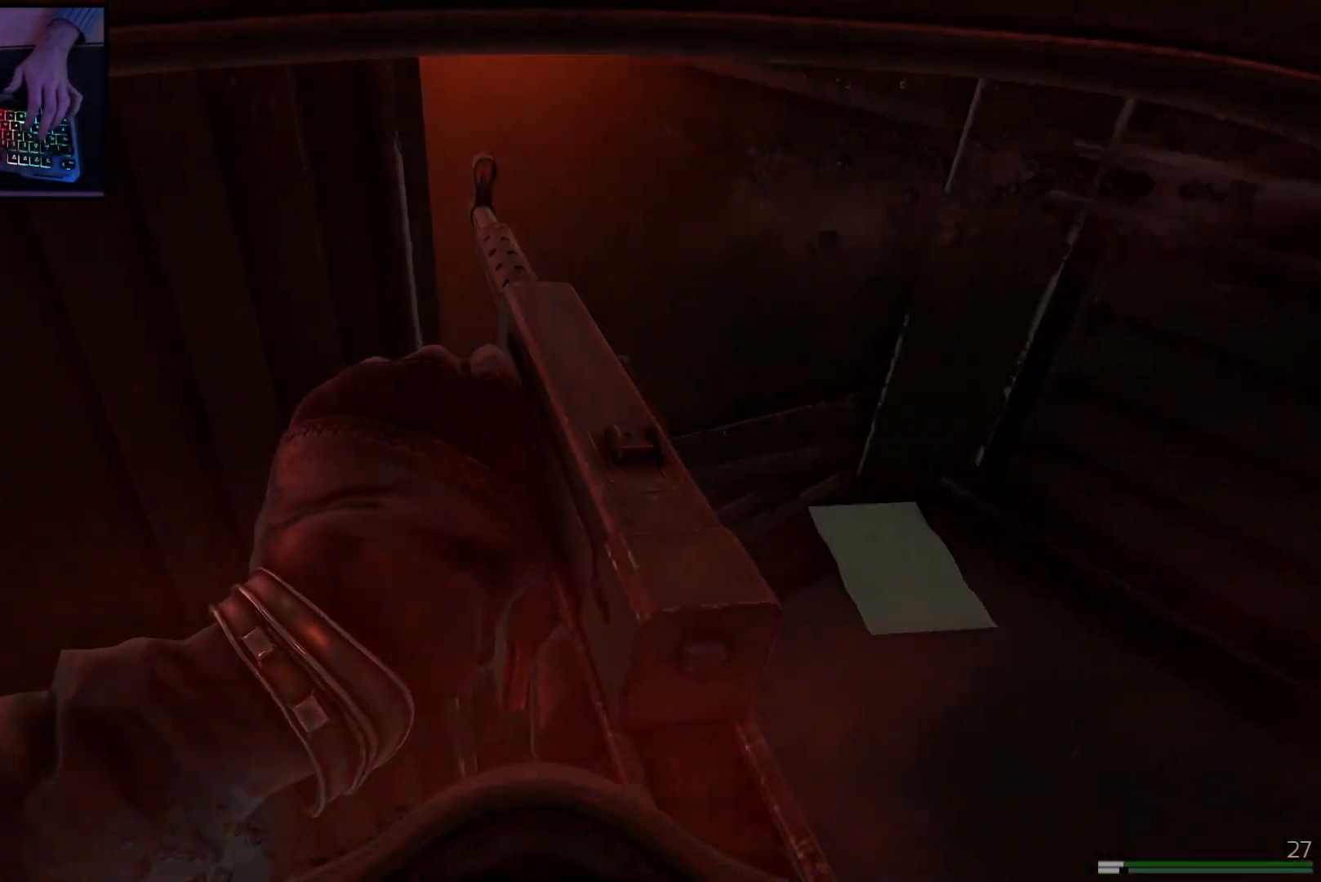
{"keys": ["w"], "mouse": [], "events": [[117, "shift", "down"], [250, "shift", "up"], [334, "d", "up"]]}
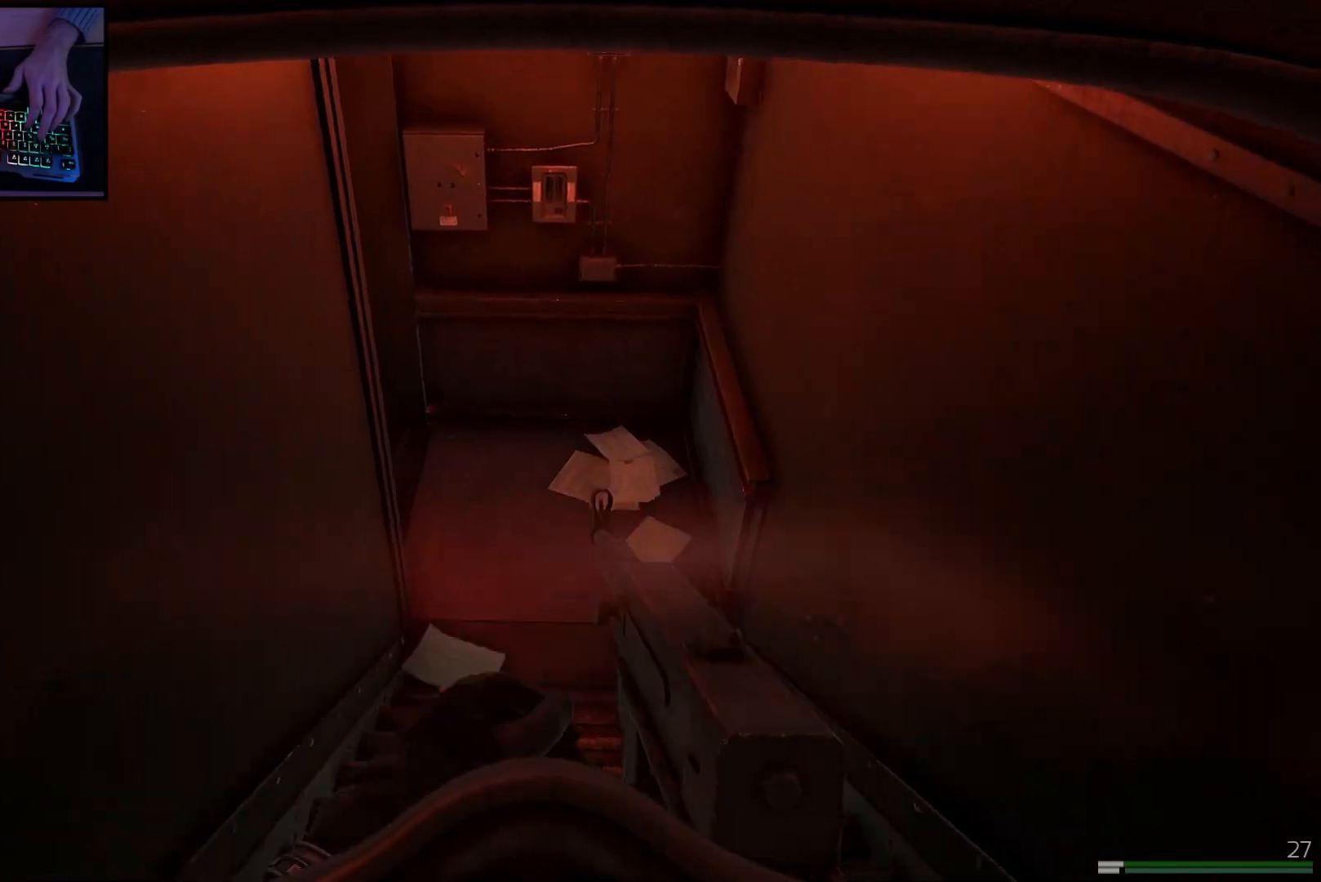
{"keys": ["d", "w"], "mouse": [], "events": [[101, "shift", "down"], [384, "d", "down"], [384, "shift", "up"]]}
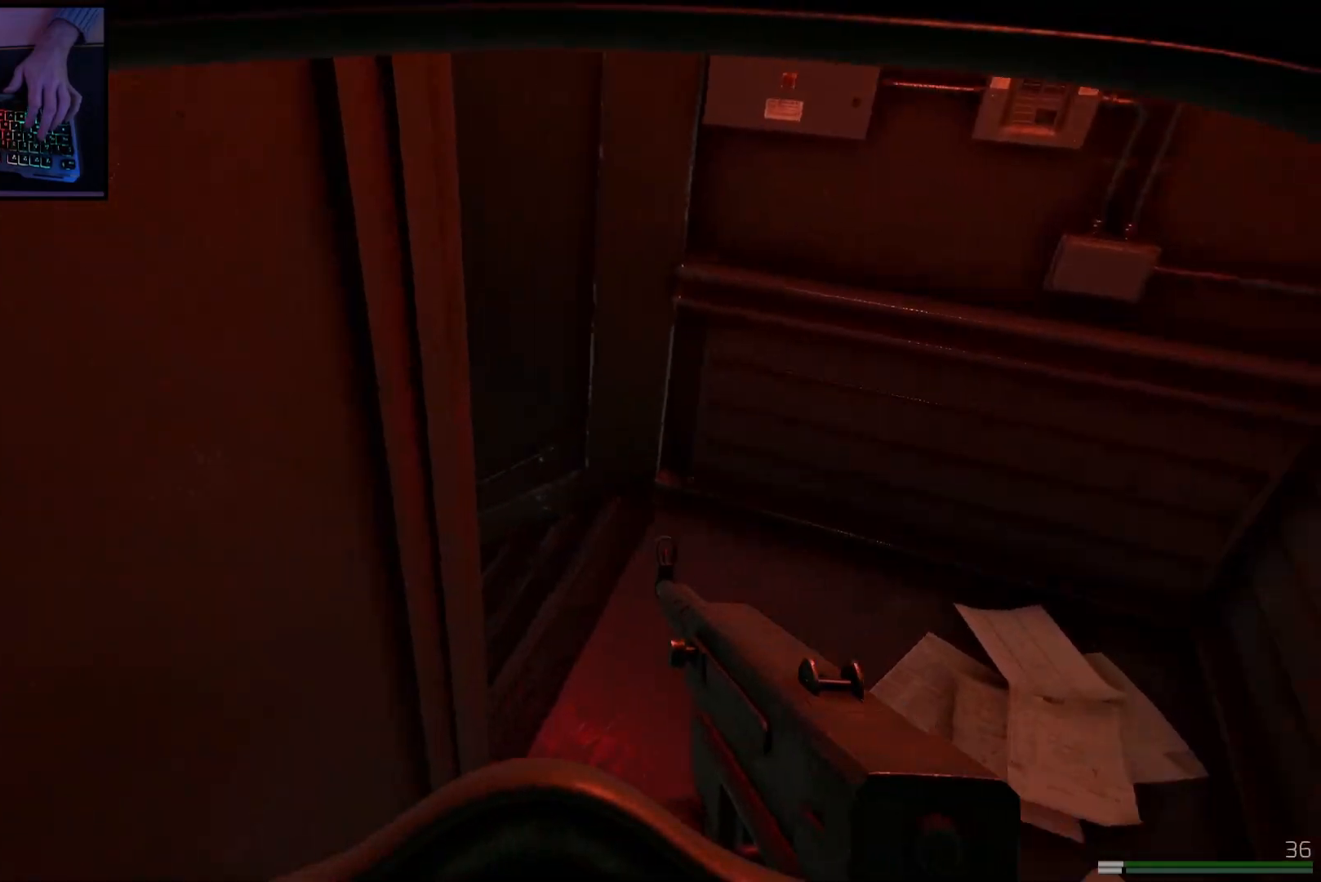
{"keys": ["d", "shift", "w"], "mouse": [], "events": [[467, "shift", "down"]]}
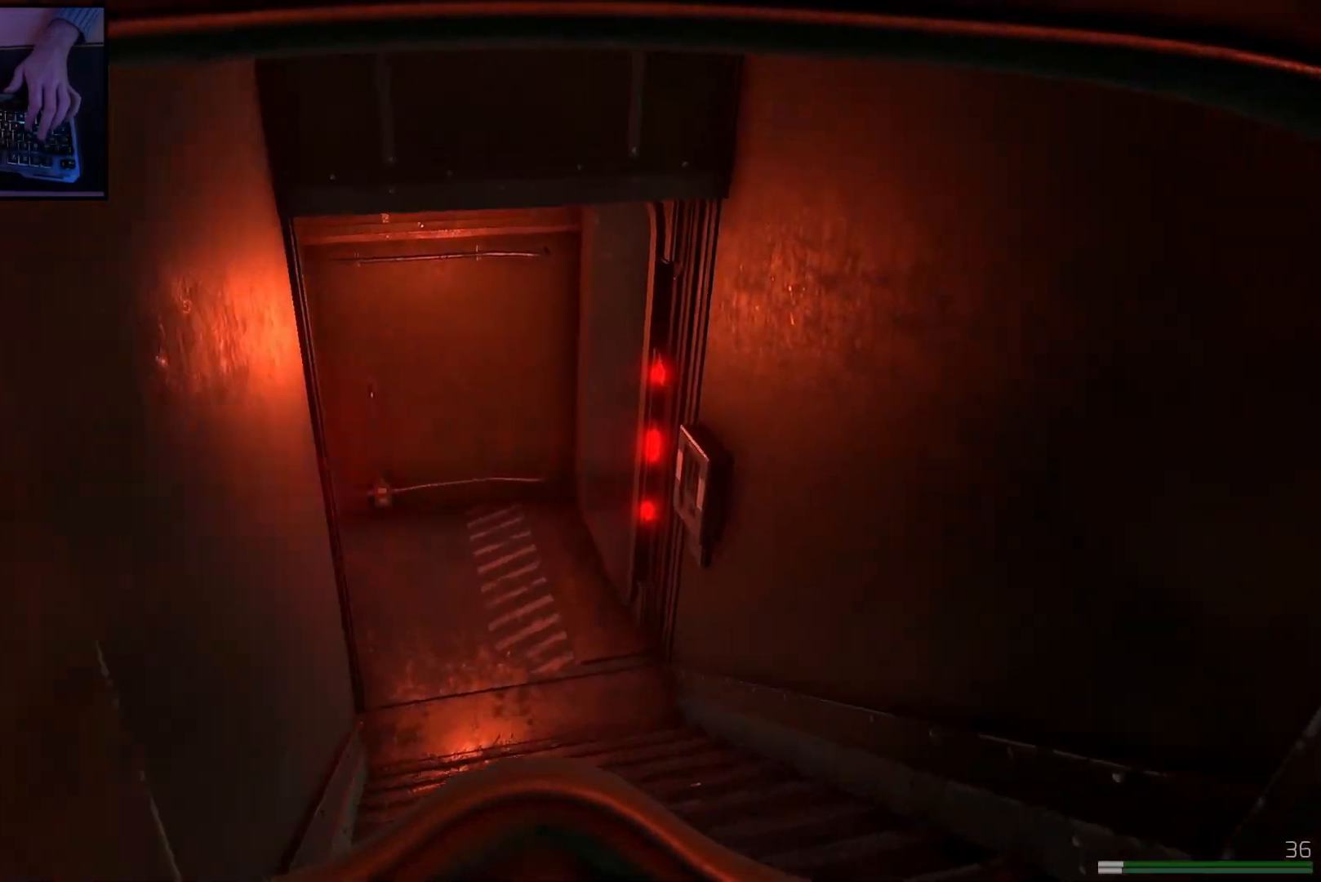
{"keys": ["w"], "mouse": [], "events": [[34, "d", "up"], [351, "a", "down"], [451, "a", "up"], [468, "shift", "up"]]}
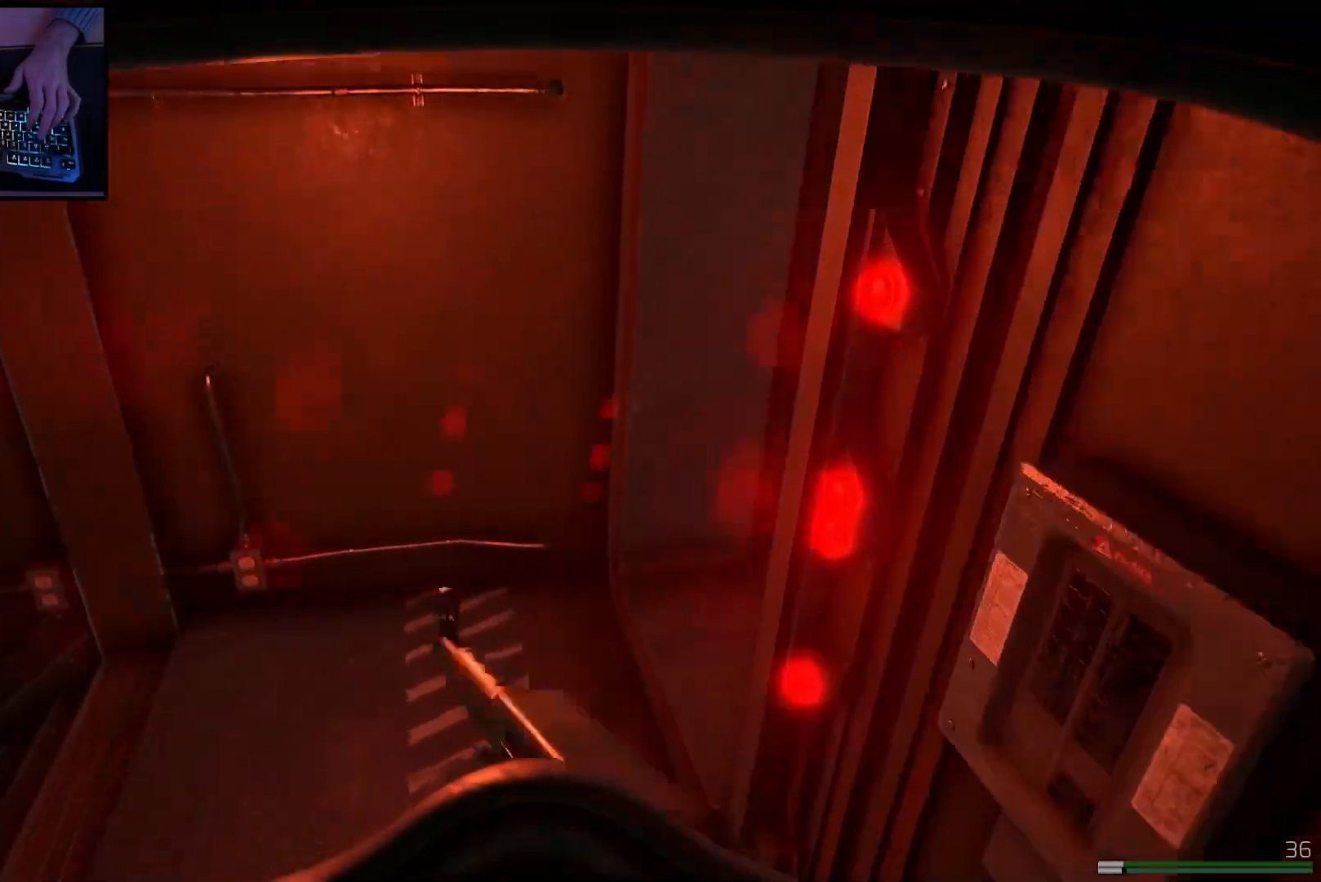
{"keys": ["a", "w"], "mouse": [], "events": [[233, "a", "down"]]}
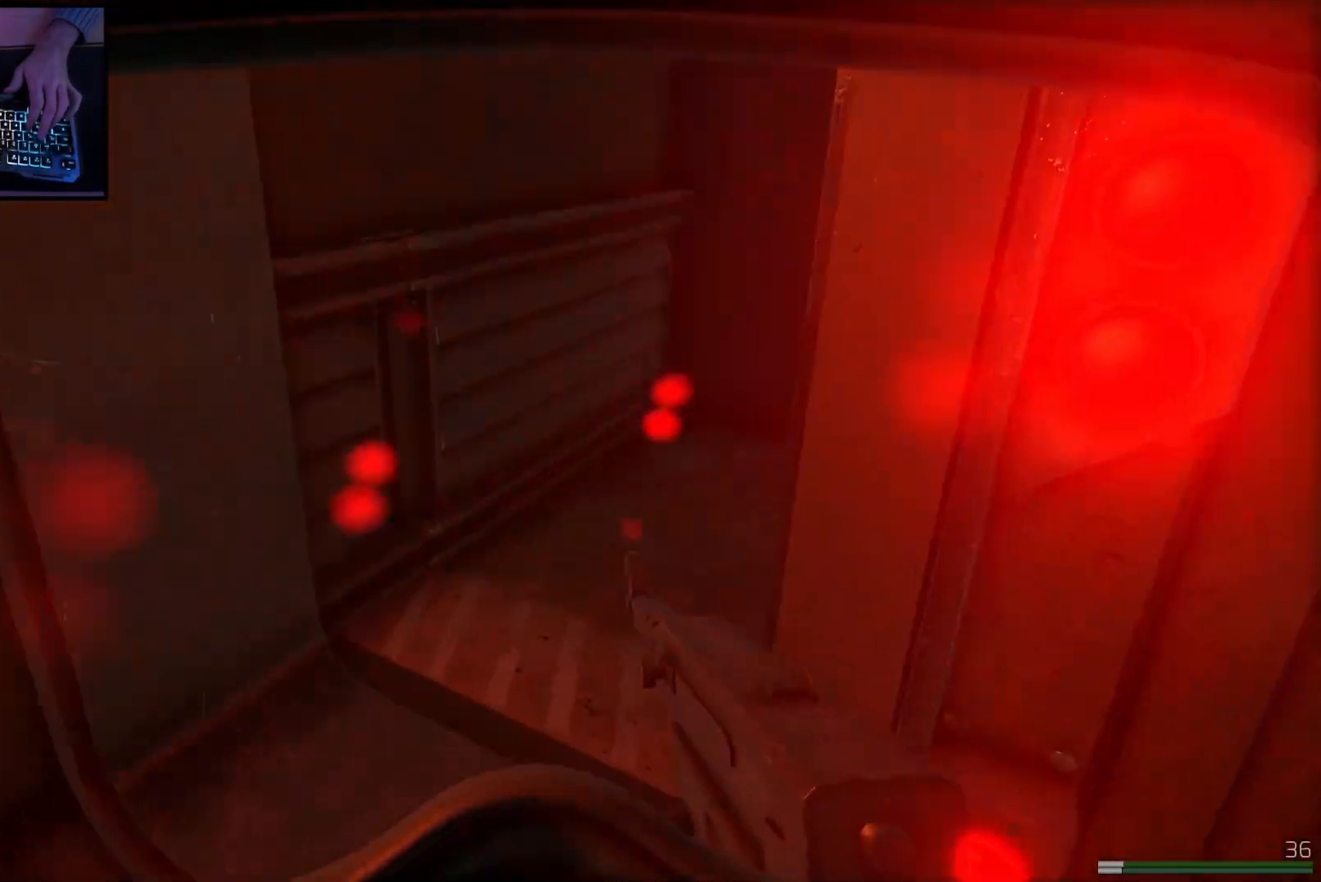
{"keys": ["w"], "mouse": [], "events": [[201, "a", "up"]]}
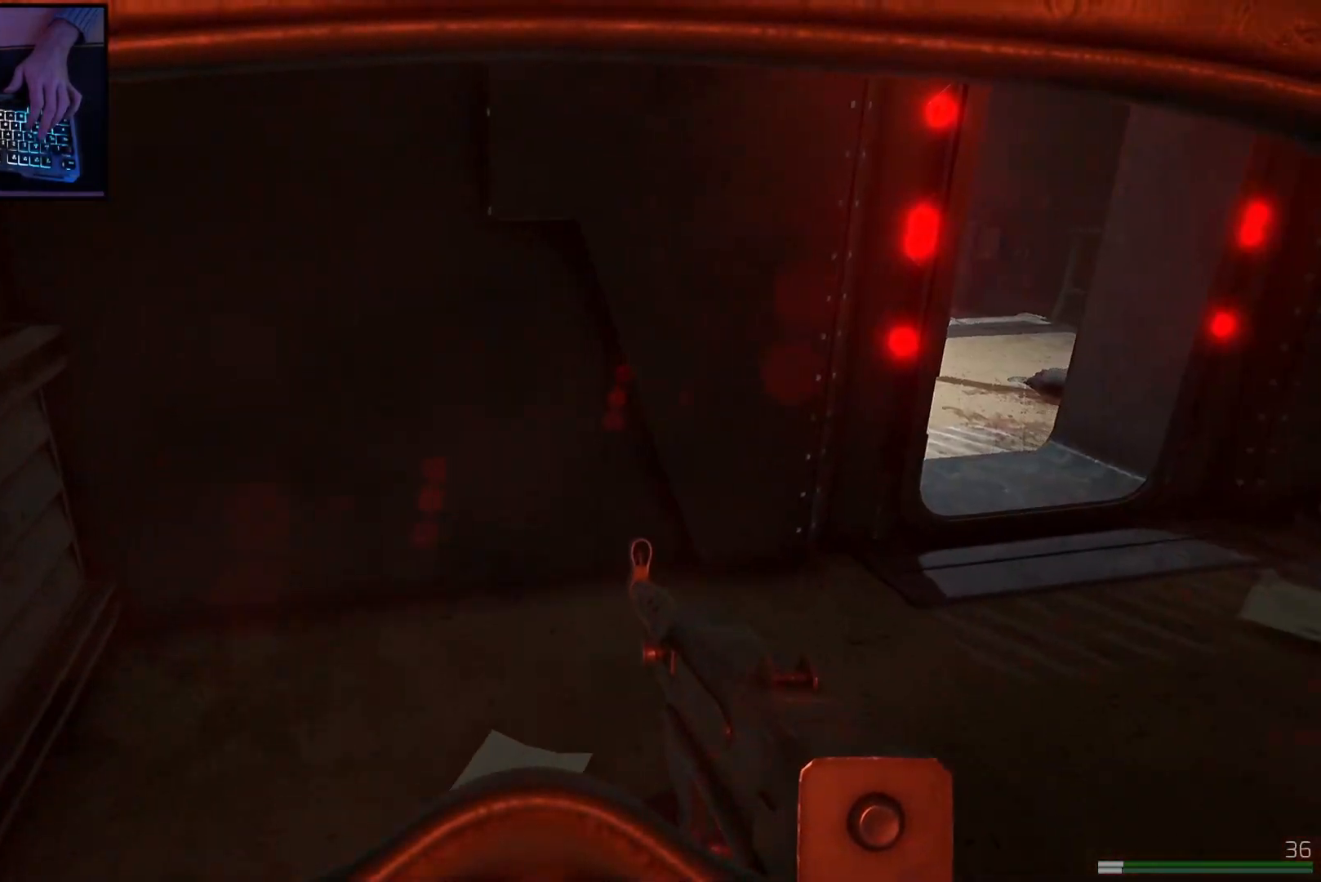
{"keys": ["w"], "mouse": [], "events": [[217, "a", "down"], [317, "a", "up"]]}
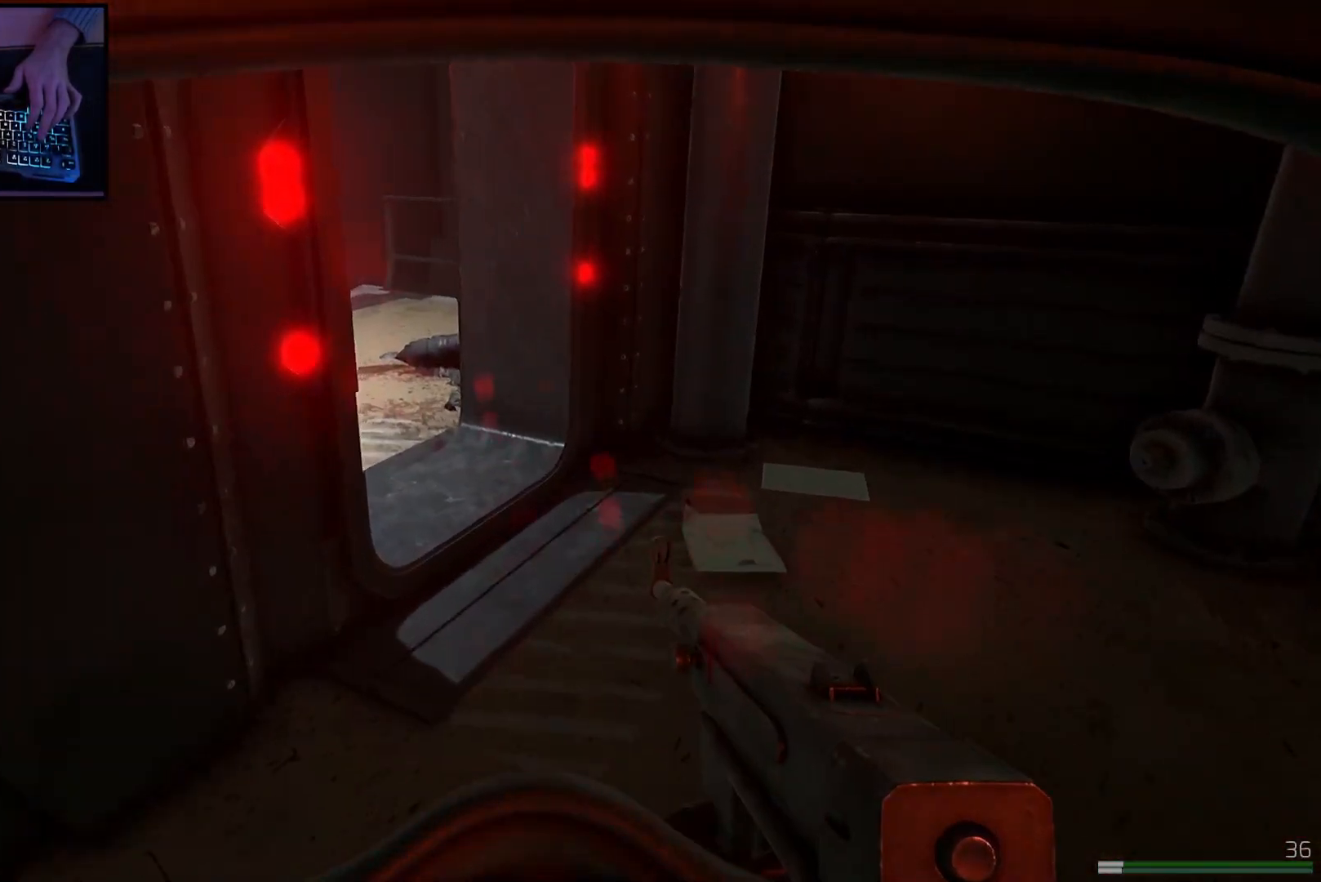
{"keys": ["d", "w"], "mouse": [], "events": [[134, "d", "down"]]}
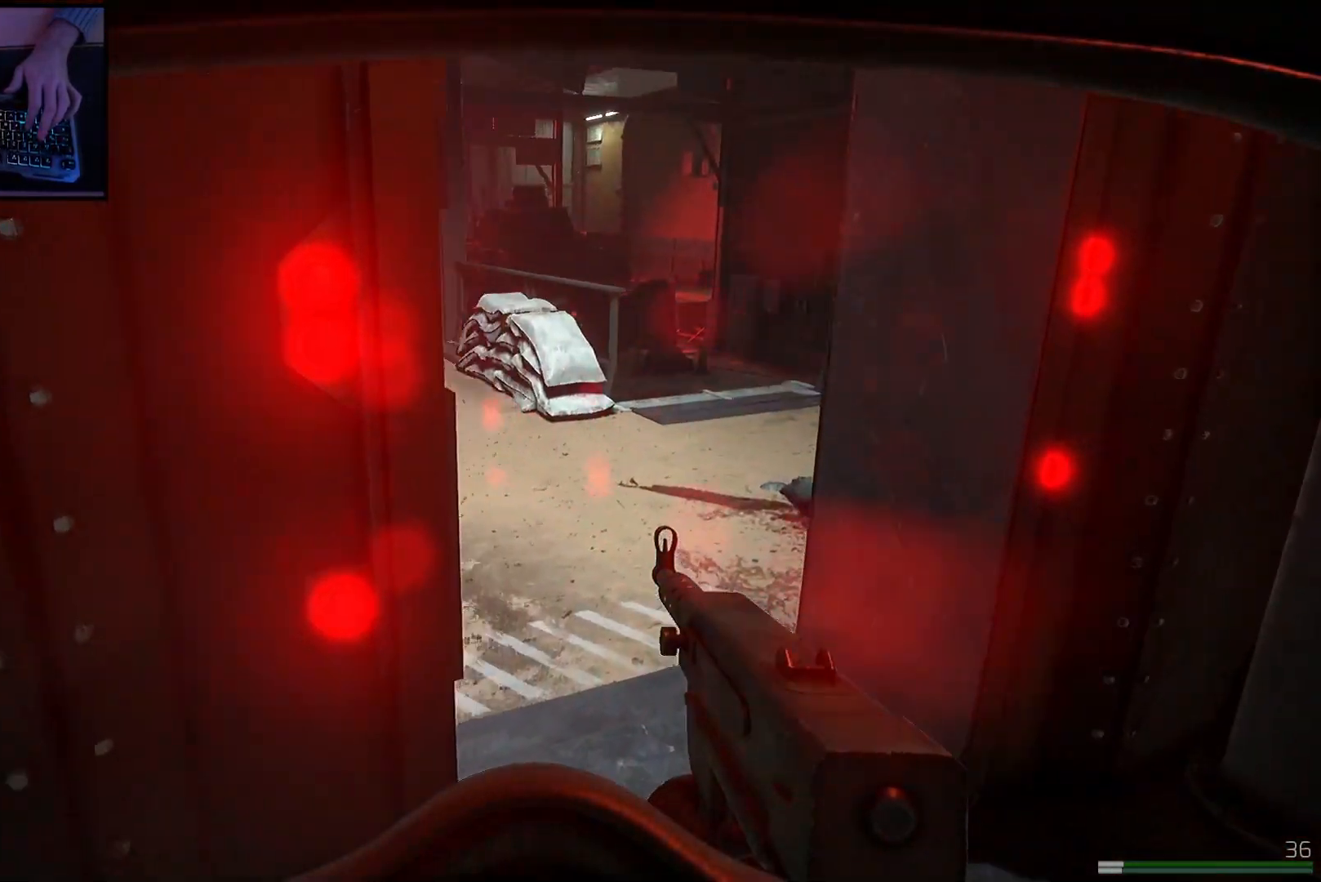
{"keys": ["w"], "mouse": [], "events": [[183, "d", "up"]]}
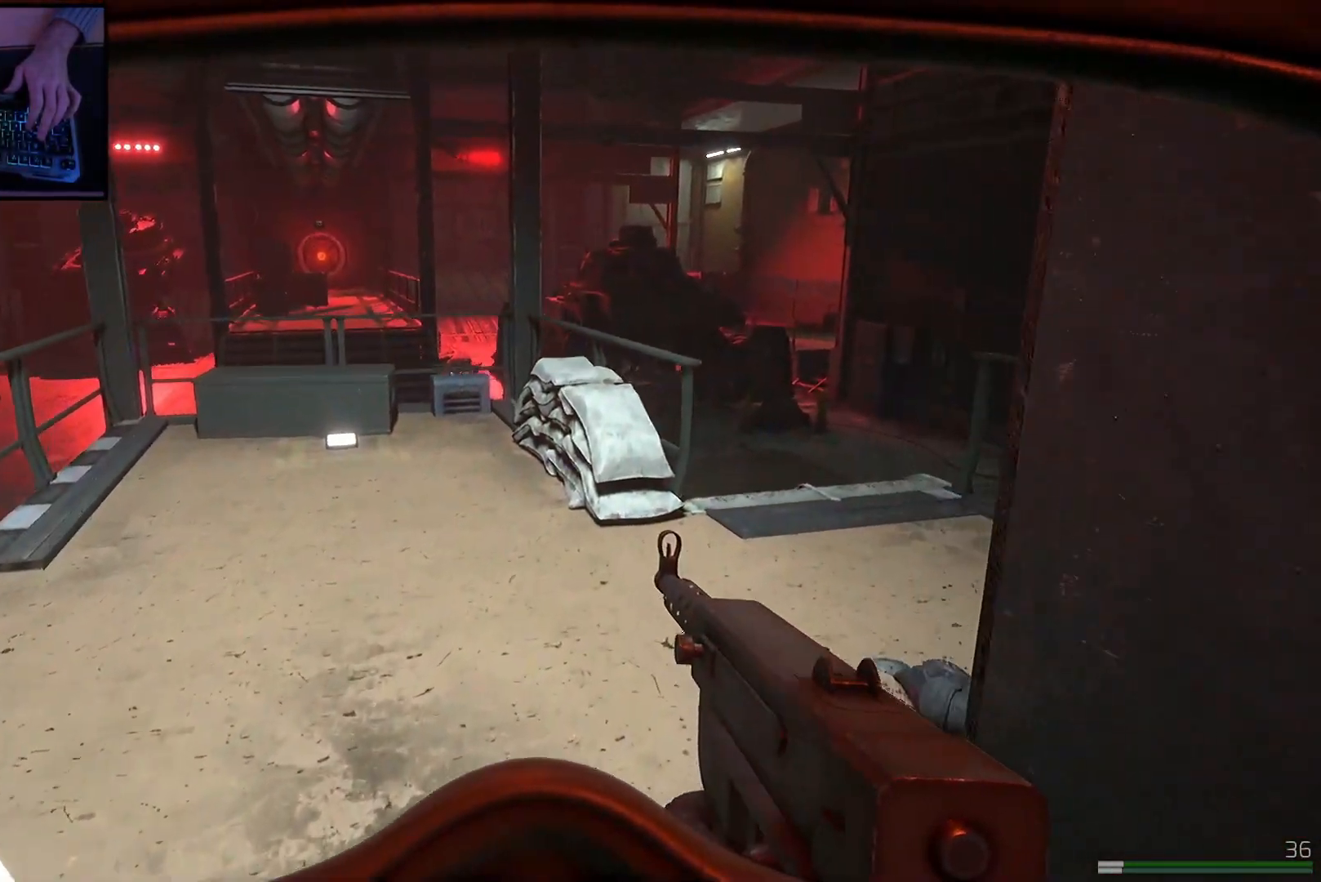
{"keys": [], "mouse": []}
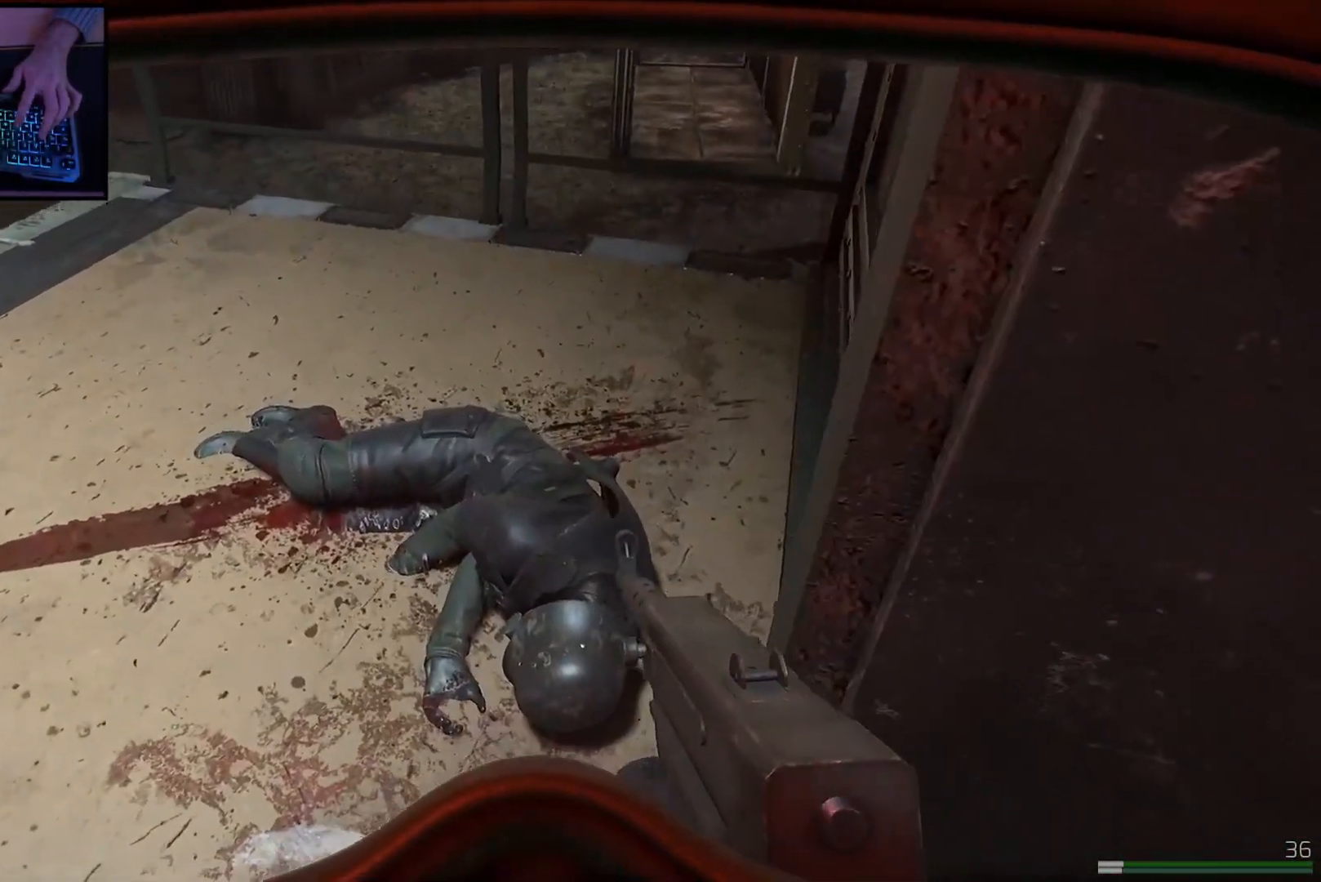
{"keys": [], "mouse": [], "events": []}
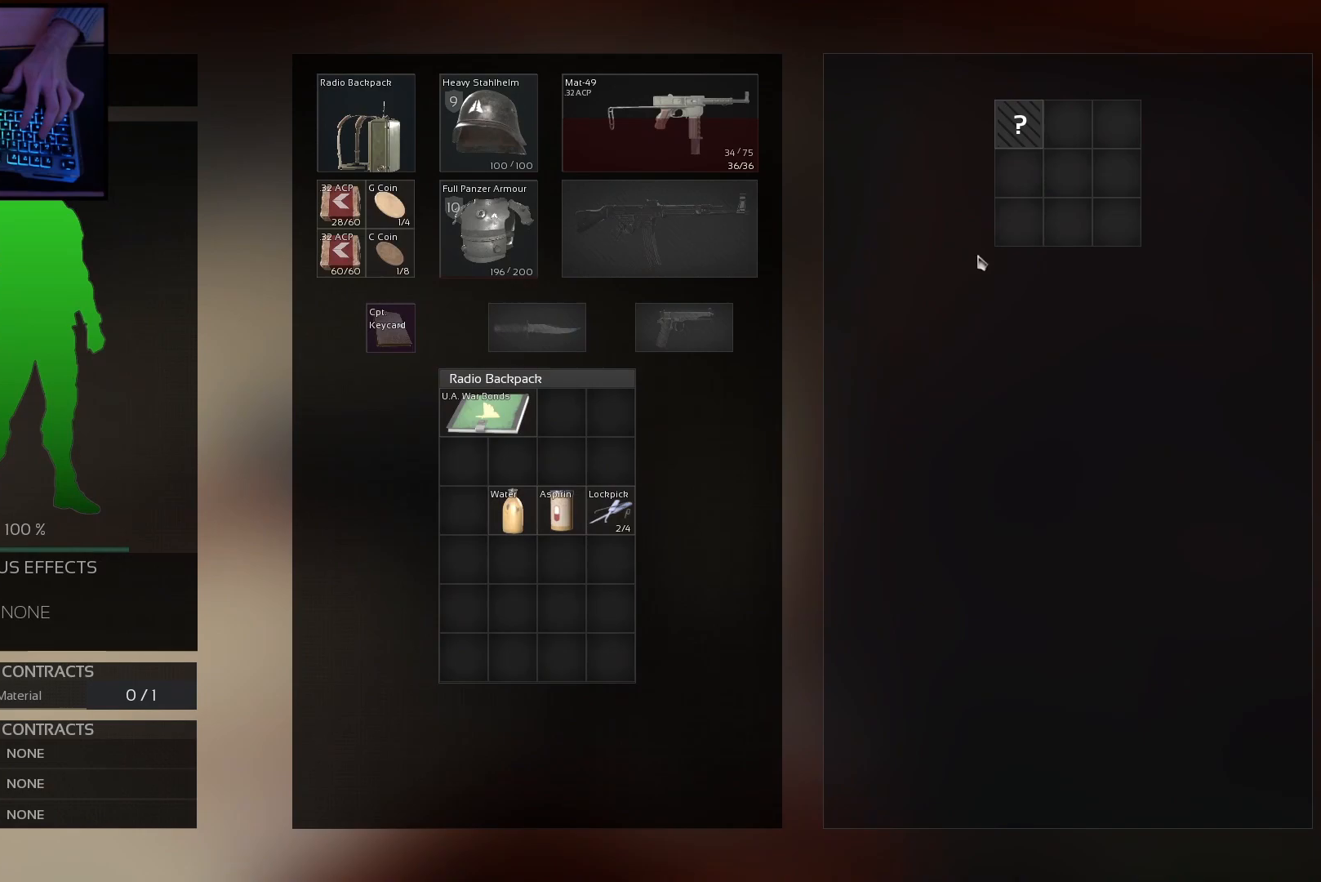
{"keys": [], "mouse": [], "events": [[267, "mouse_left", "down"], [334, "mouse_left", "up"]]}
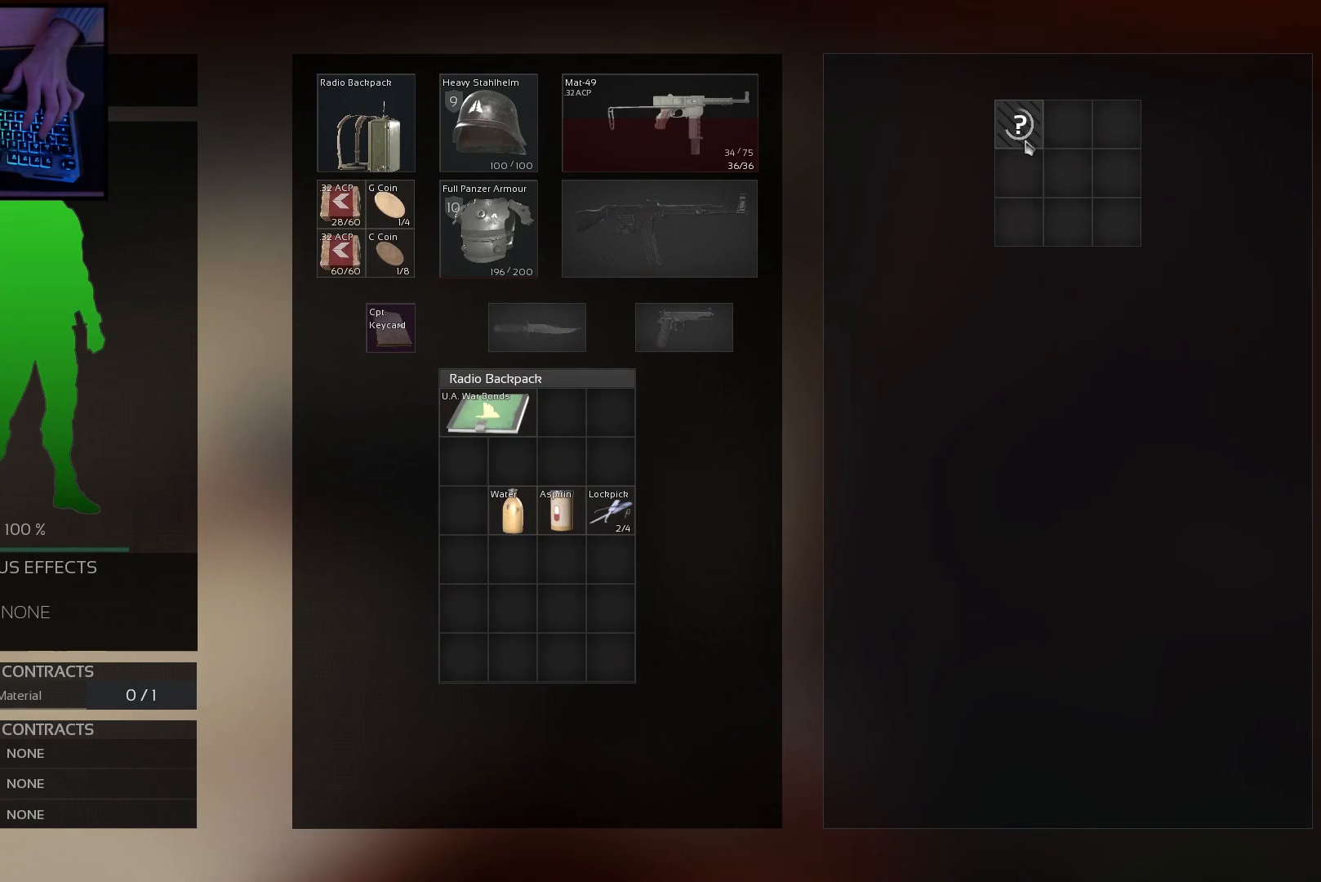
{"keys": ["ctrl"], "mouse": ["left"], "events": [[317, "ctrl", "down"], [467, "mouse_left", "down"]]}
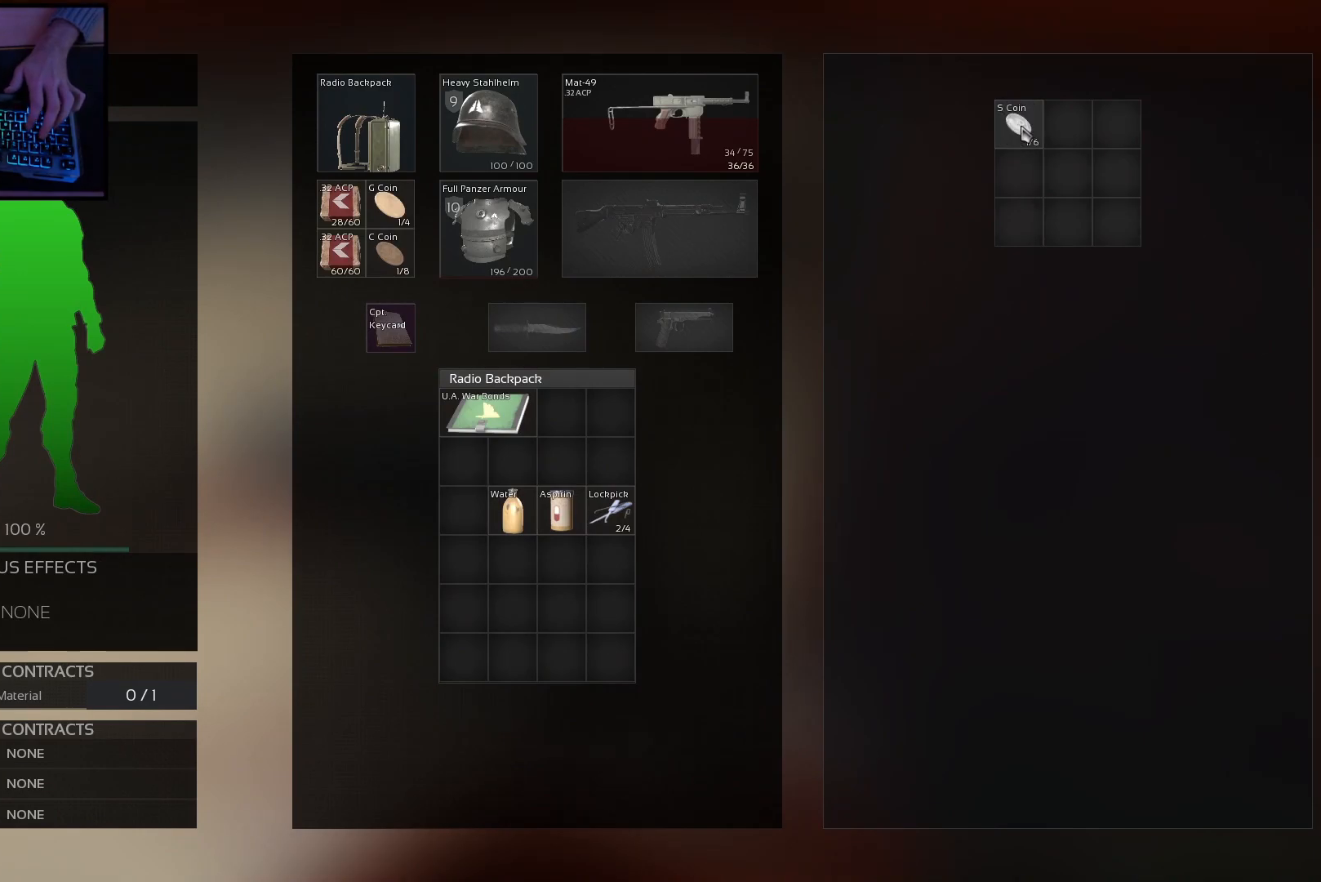
{"keys": ["e", "w"], "mouse": [], "events": [[50, "mouse_left", "up"], [84, "ctrl", "up"], [334, "w", "down"], [501, "e", "down"]]}
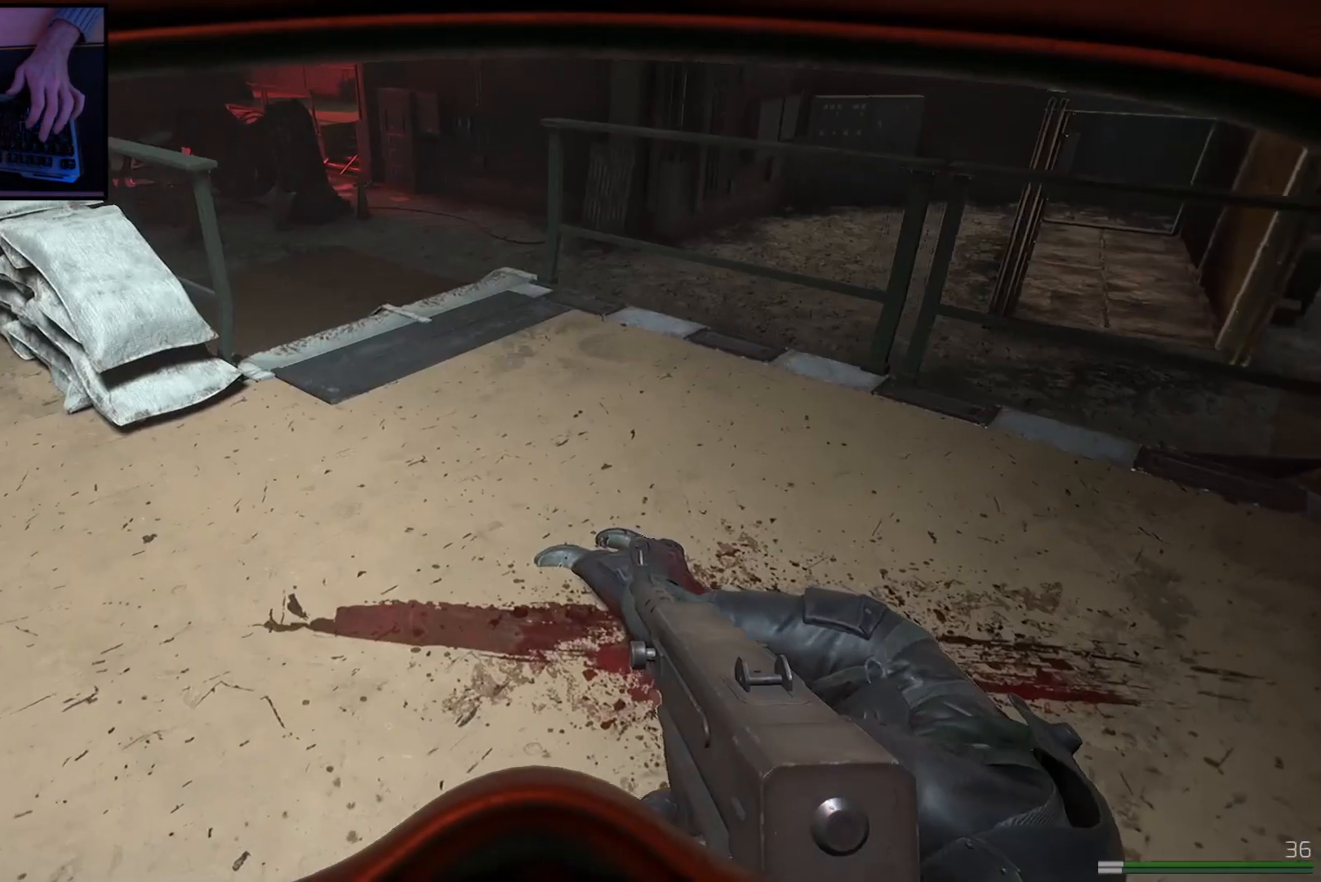
{"keys": ["shift", "w"], "mouse": []}
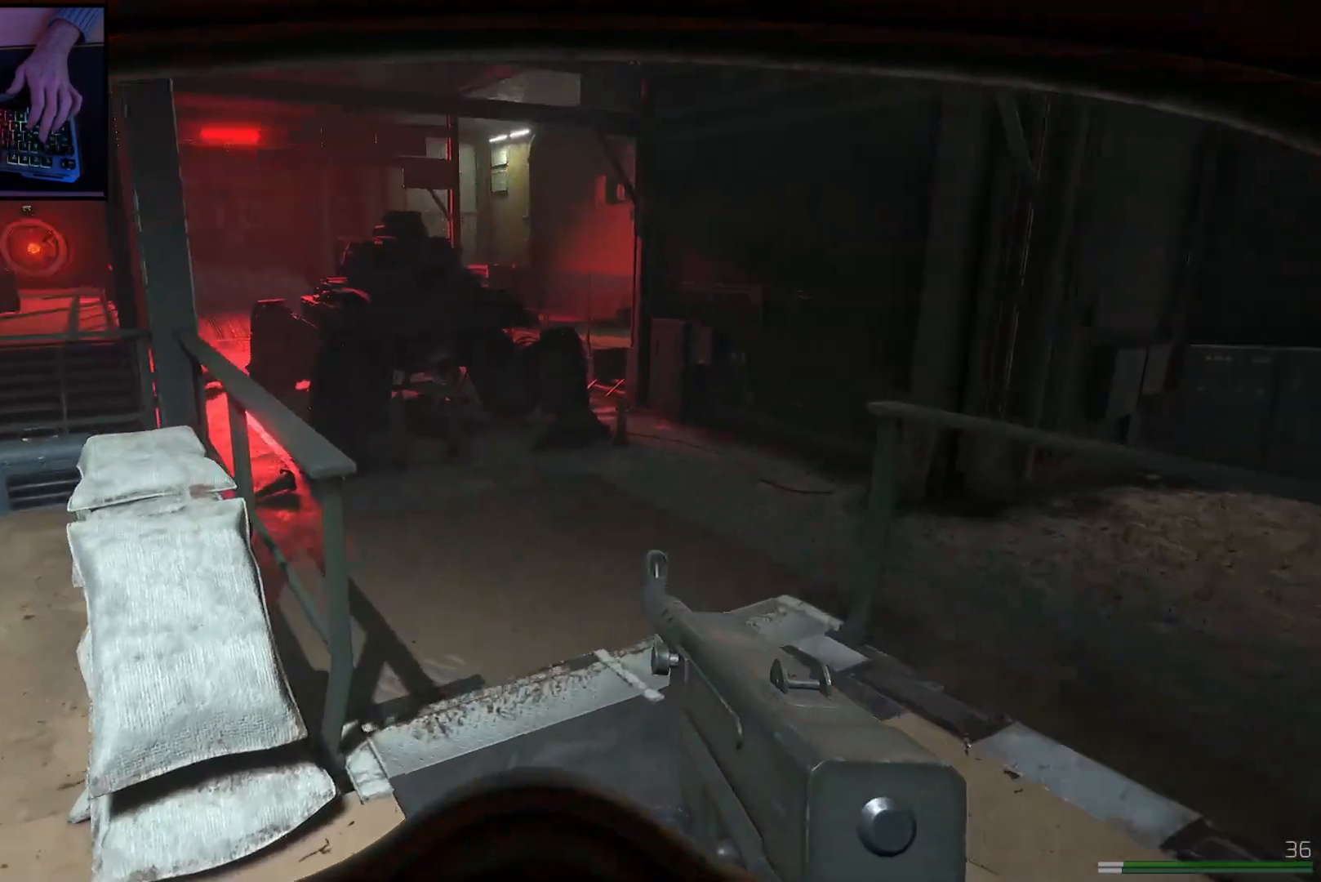
{"keys": ["shift", "w"], "mouse": [], "events": [[84, "shift", "up"], [351, "shift", "down"]]}
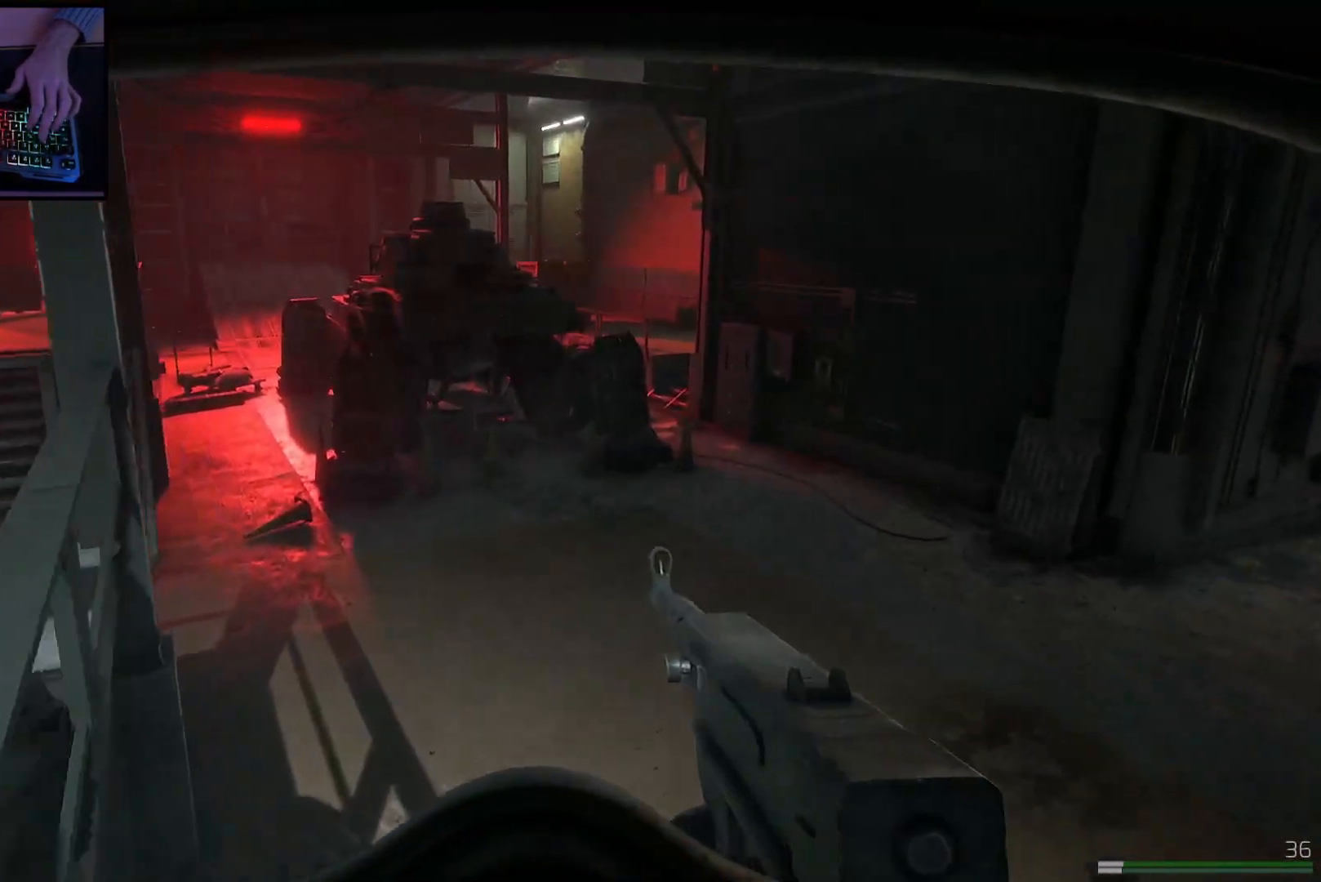
{"keys": ["shift", "w"], "mouse": [], "events": [[217, "shift", "up"], [501, "shift", "down"]]}
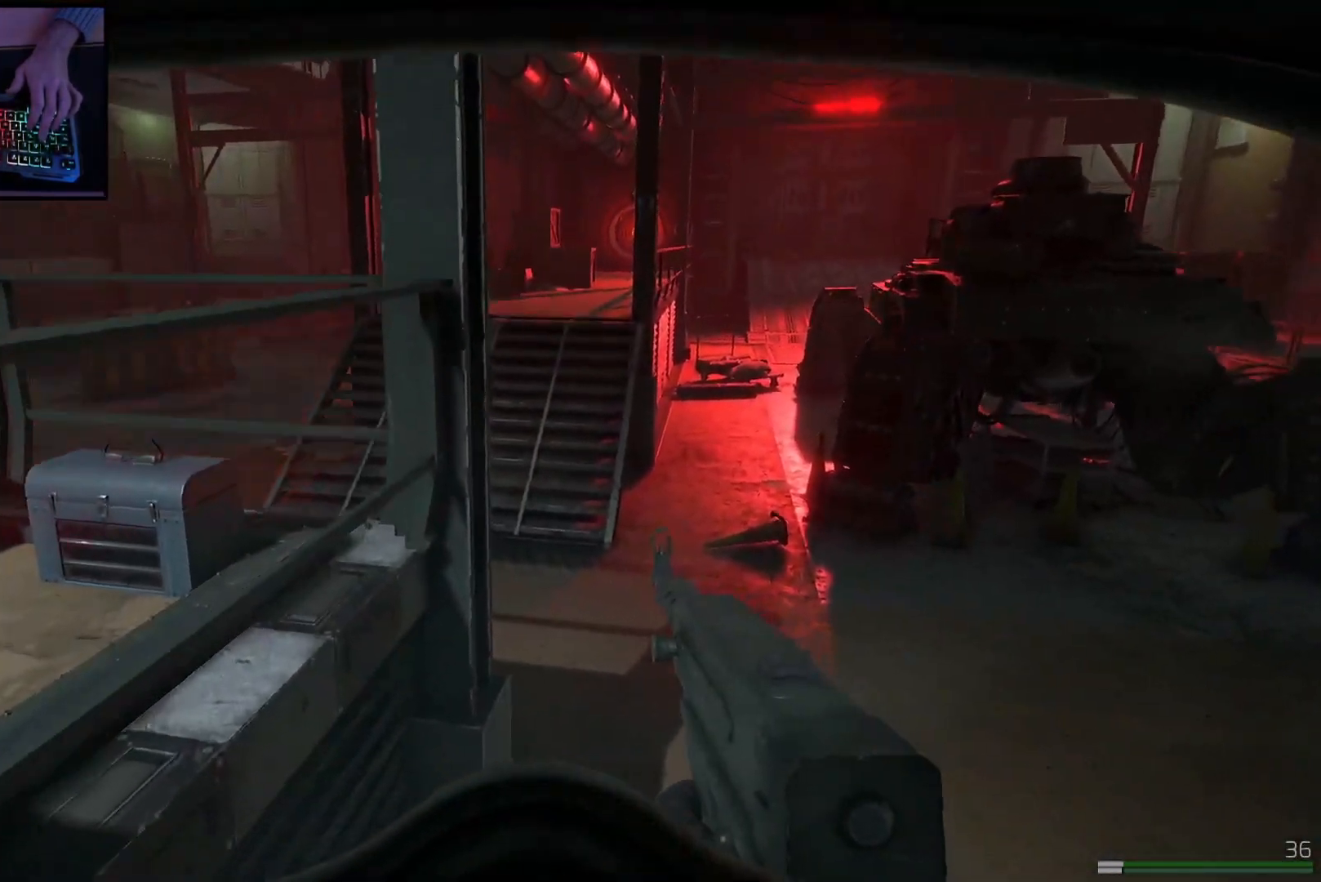
{"keys": ["d", "w"], "mouse": [], "events": [[283, "shift", "up"], [383, "d", "down"]]}
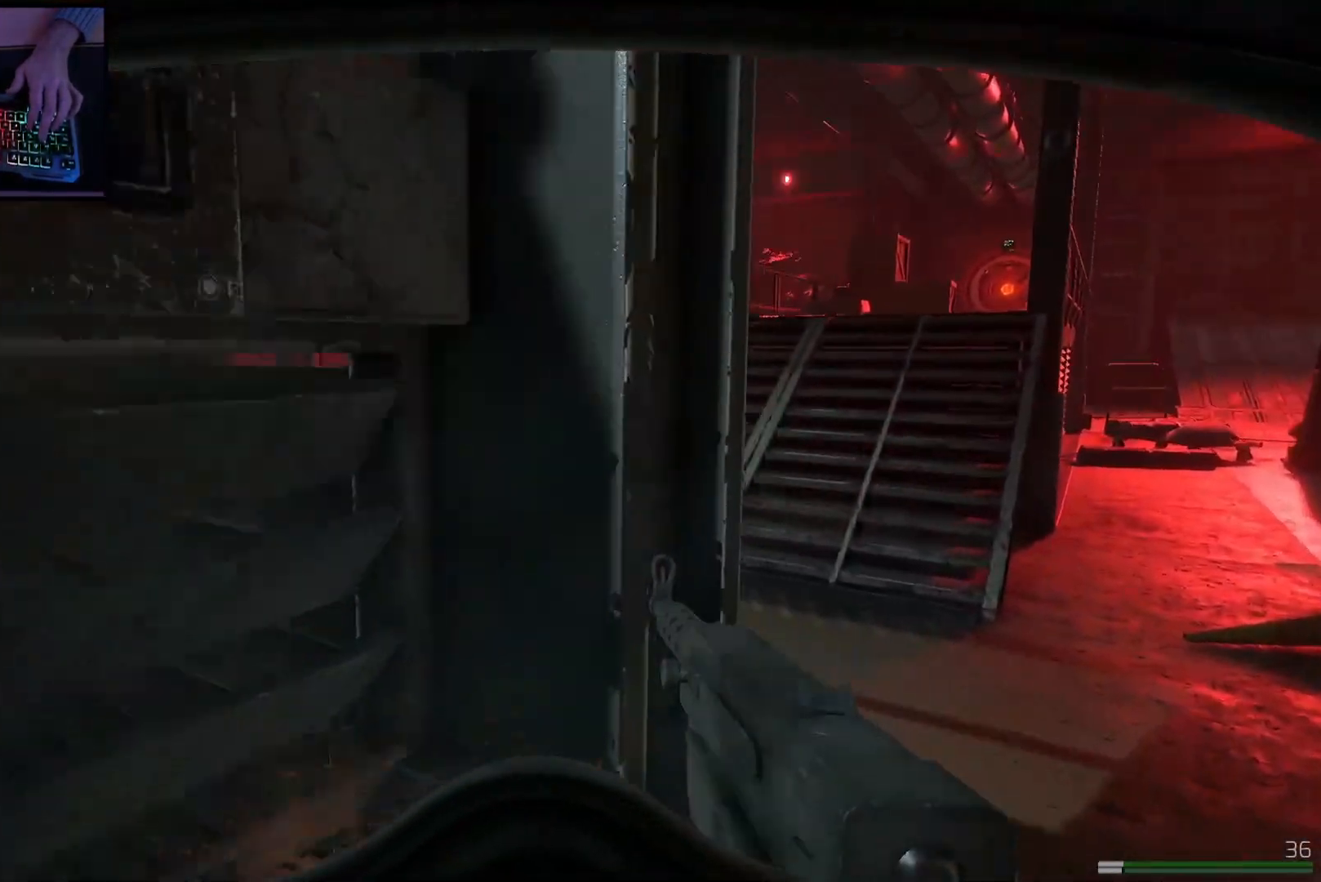
{"keys": ["d", "w"], "mouse": [], "events": [[84, "shift", "down"], [284, "shift", "up"]]}
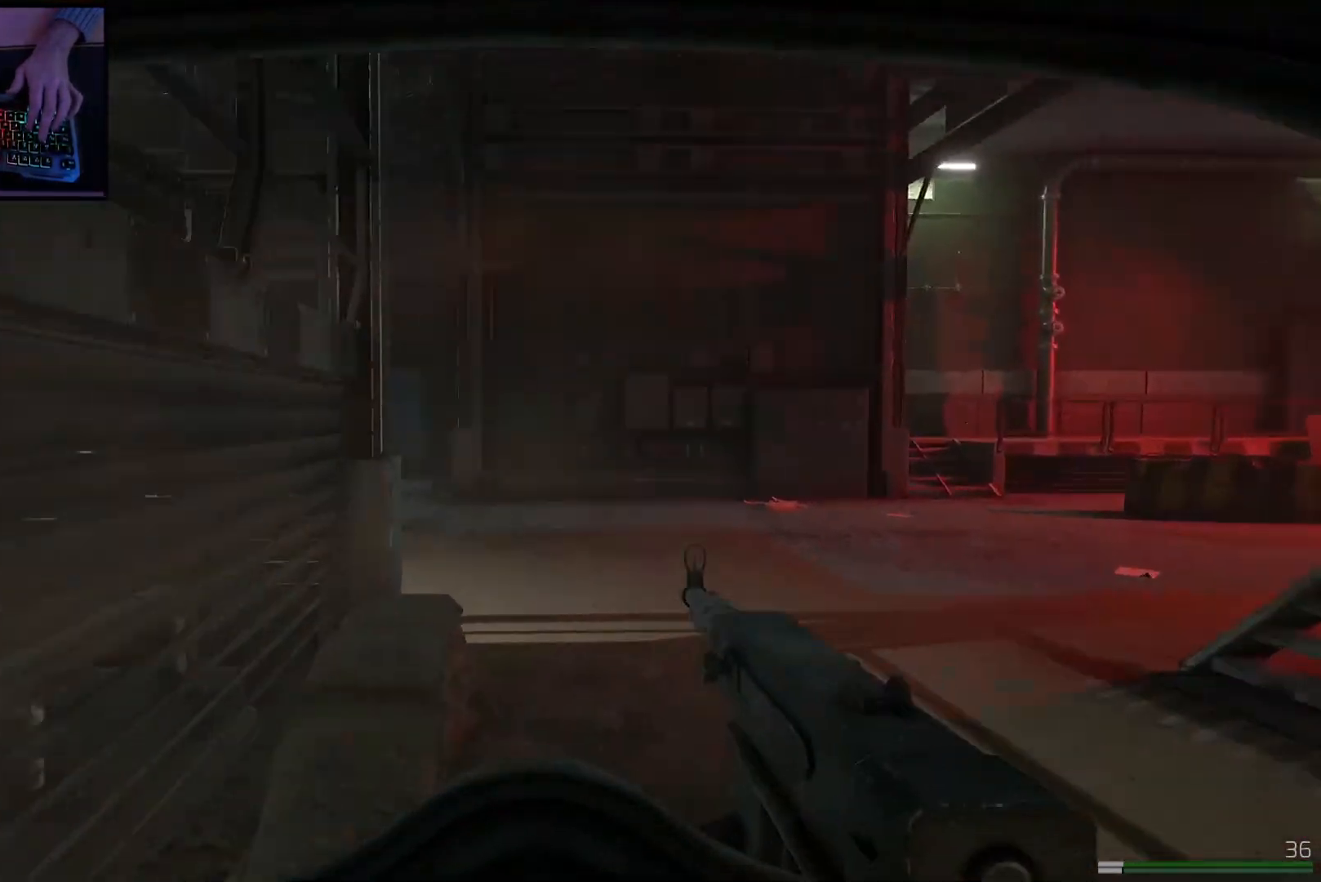
{"keys": ["w"], "mouse": [], "events": [[467, "d", "up"]]}
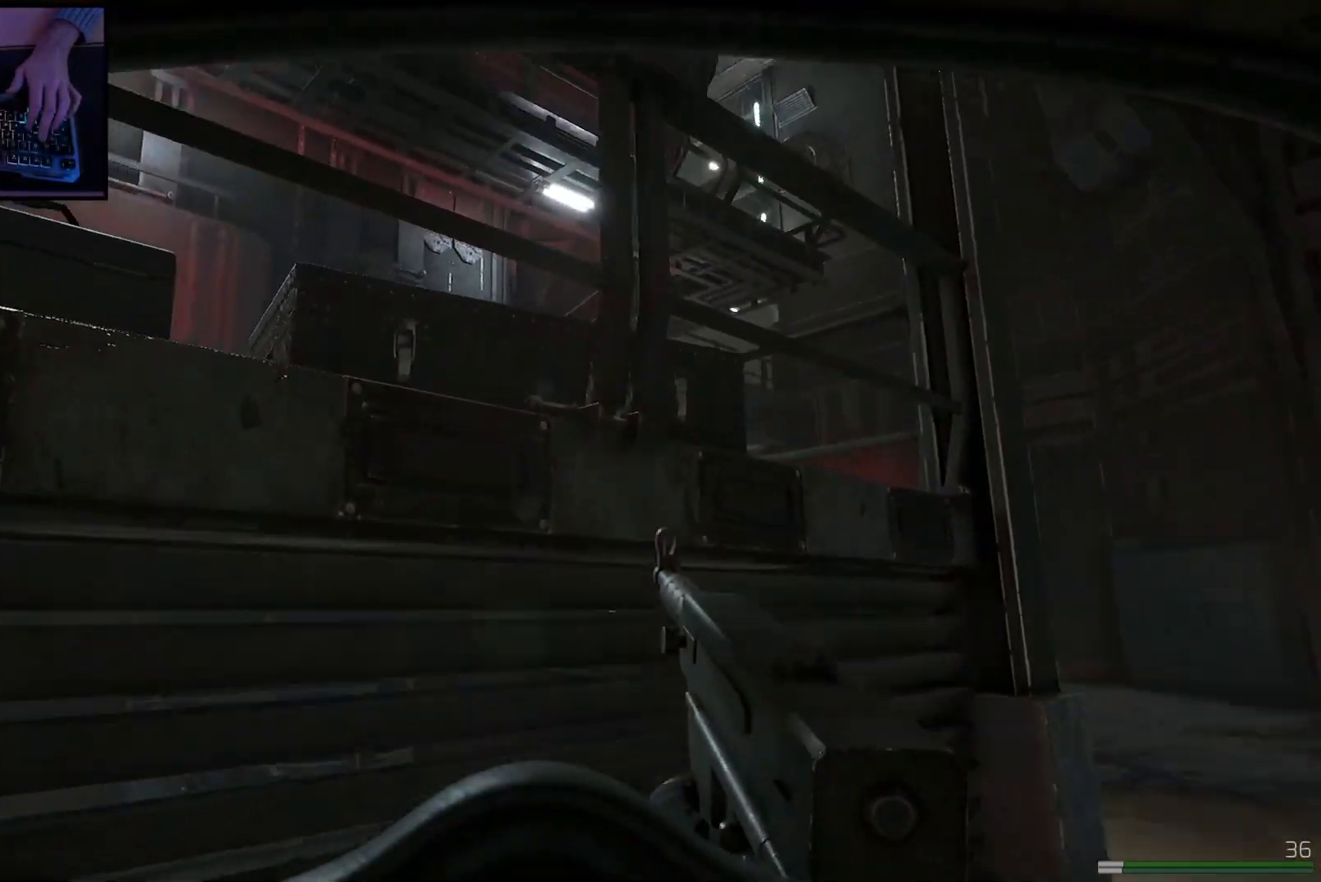
{"keys": [], "mouse": [], "events": [[167, "w", "up"]]}
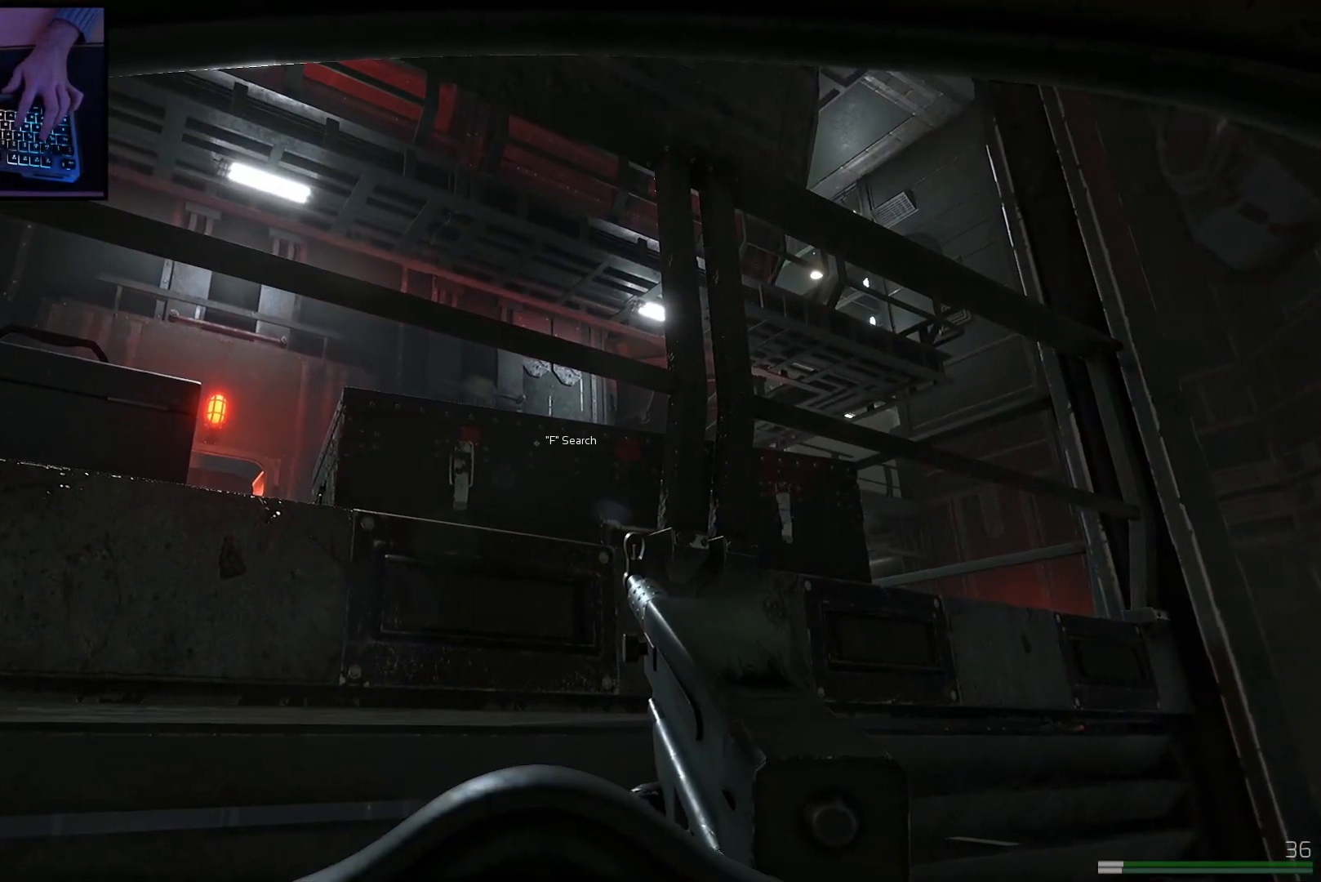
{"keys": [], "mouse": [], "events": []}
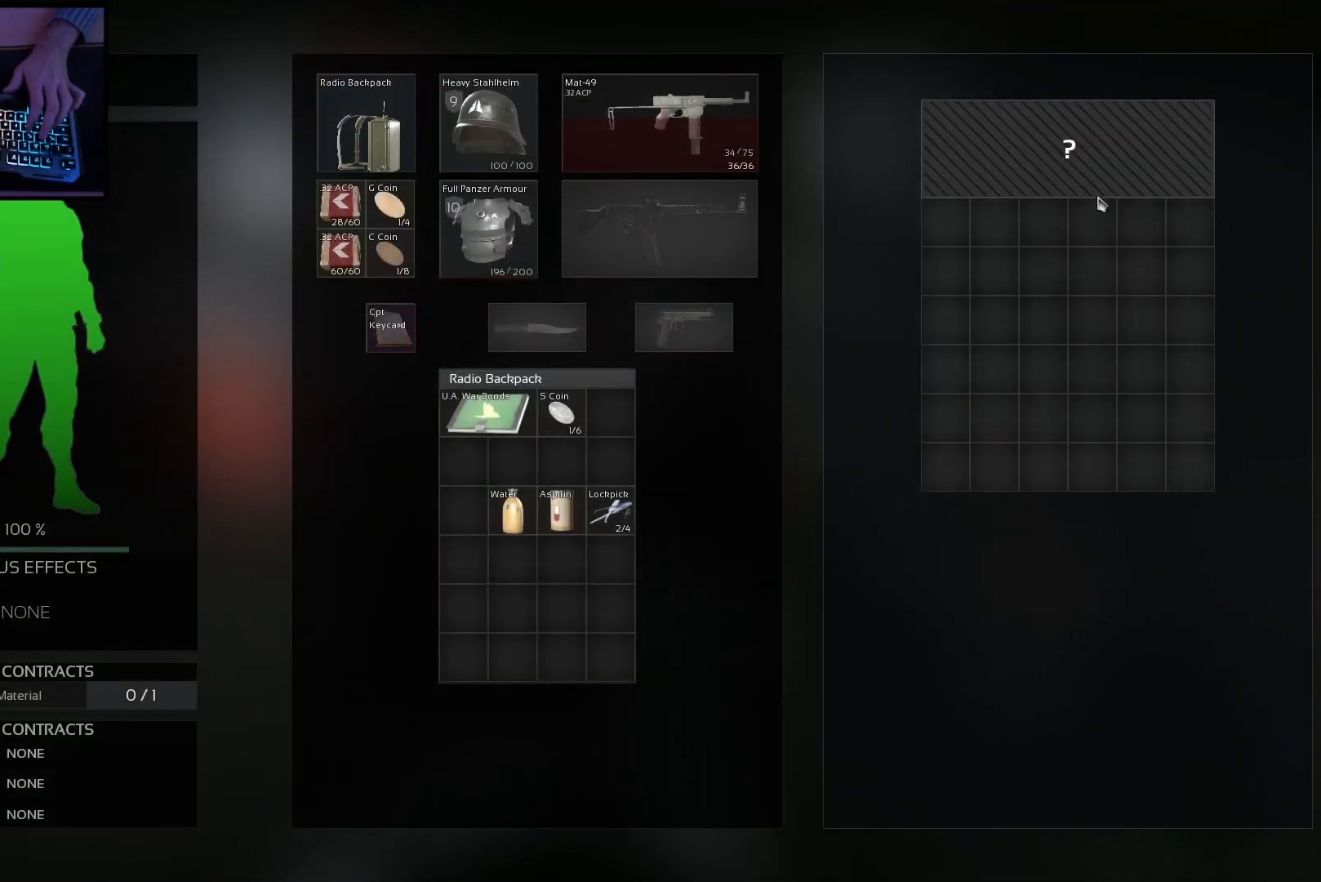
{"keys": [], "mouse": [], "events": [[100, "mouse_left", "down"], [167, "mouse_left", "up"]]}
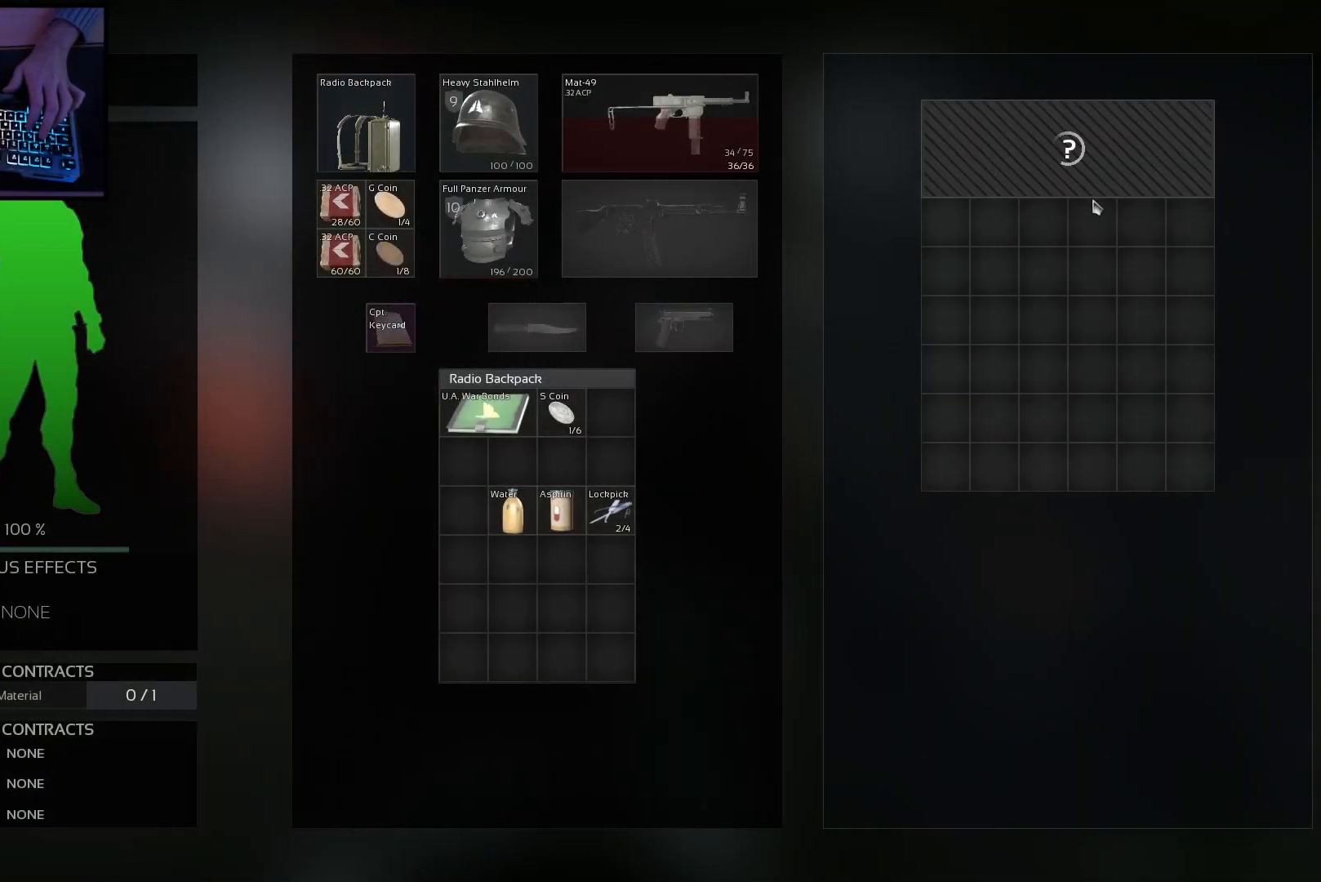
{"keys": [], "mouse": [], "events": []}
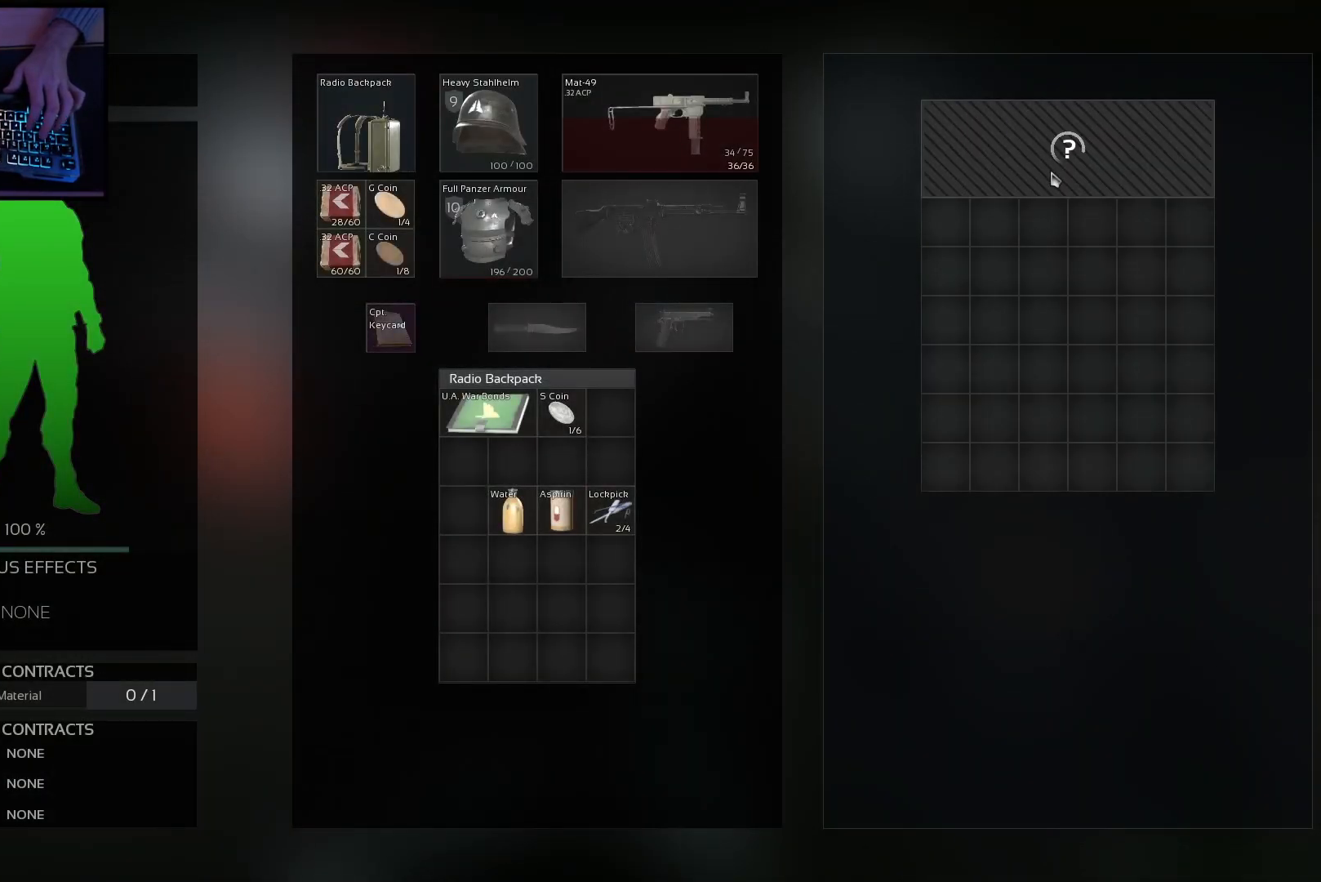
{"keys": [], "mouse": [], "events": []}
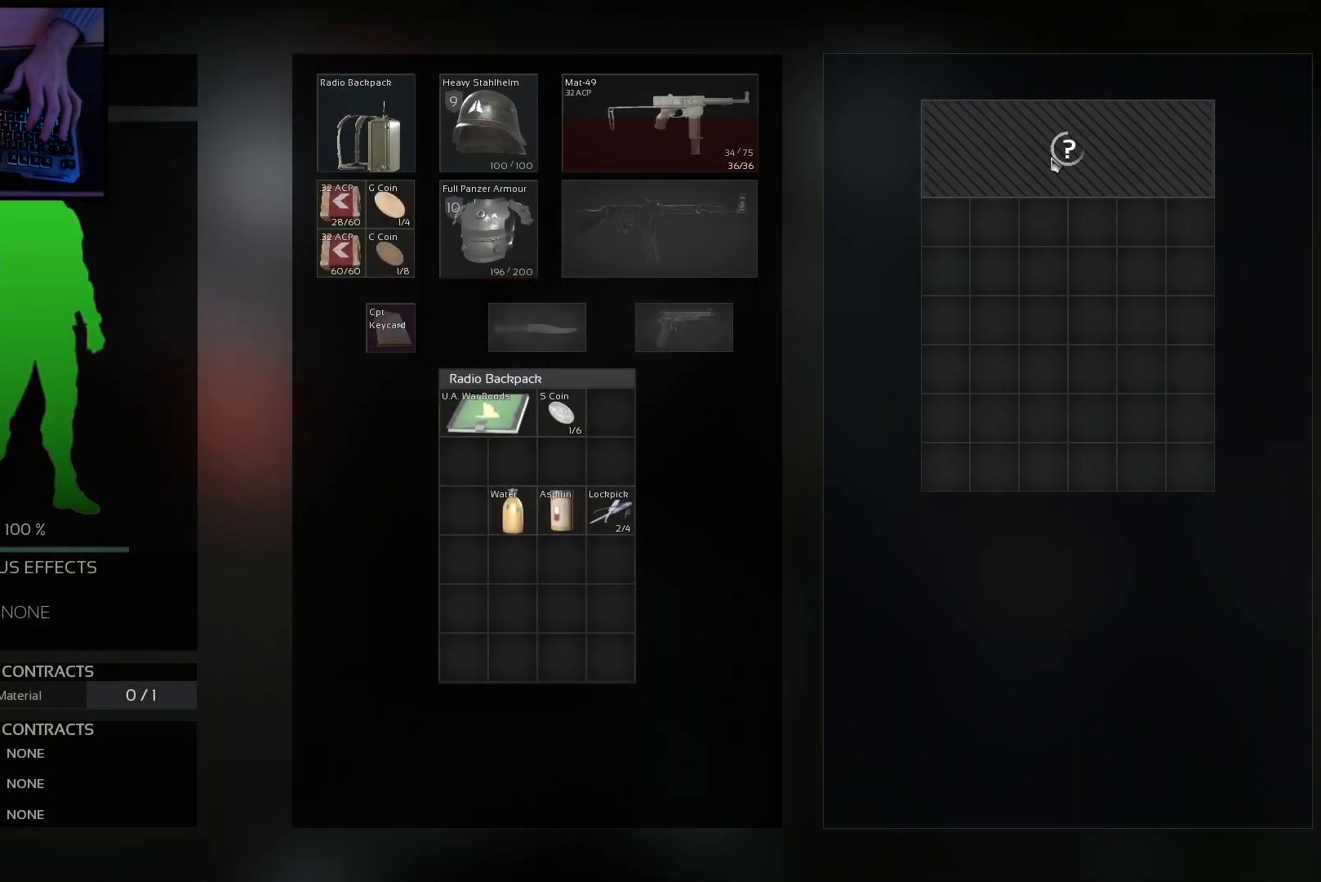
{"keys": [], "mouse": [], "events": []}
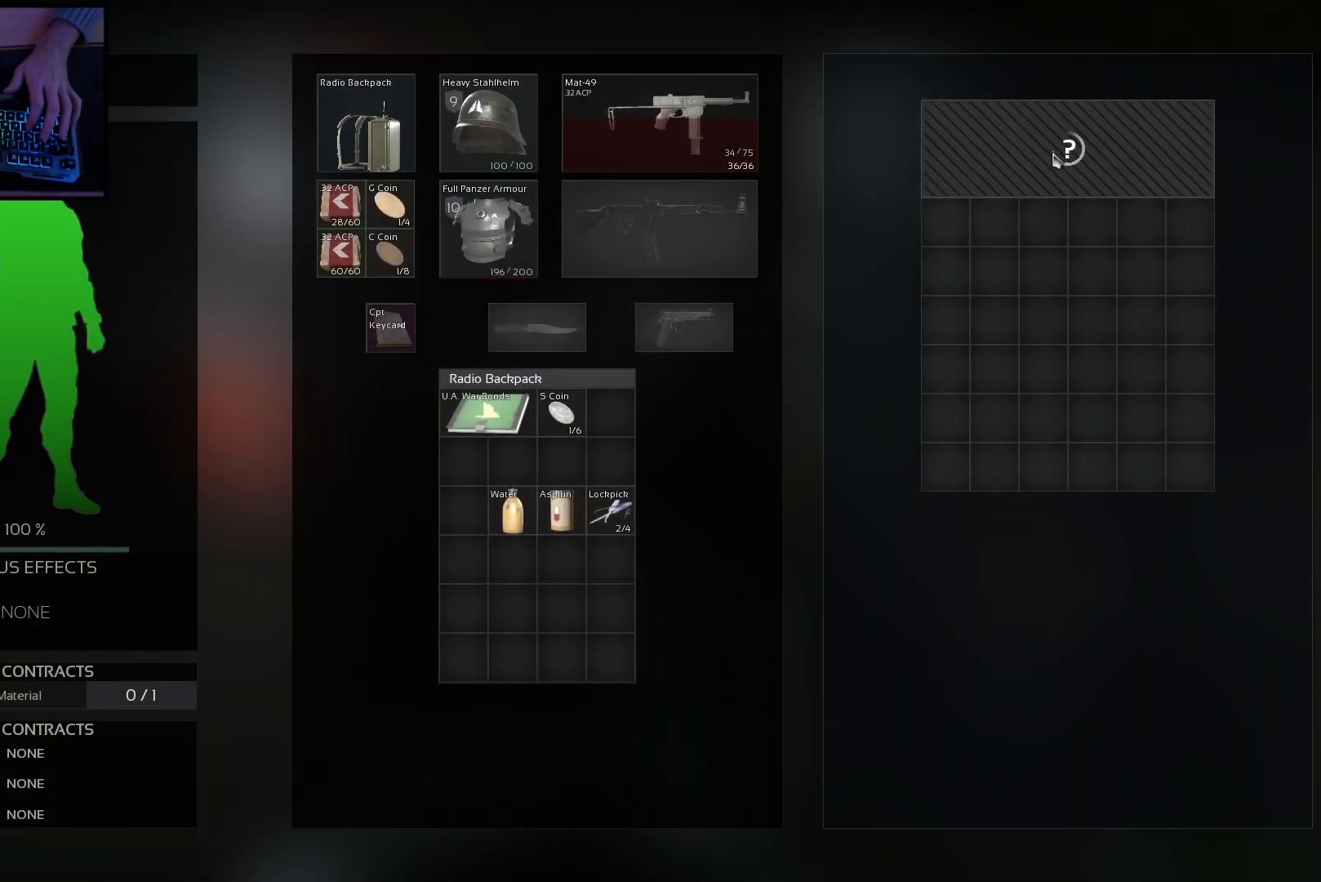
{"keys": [], "mouse": ["left"], "events": [[451, "mouse_left", "down"]]}